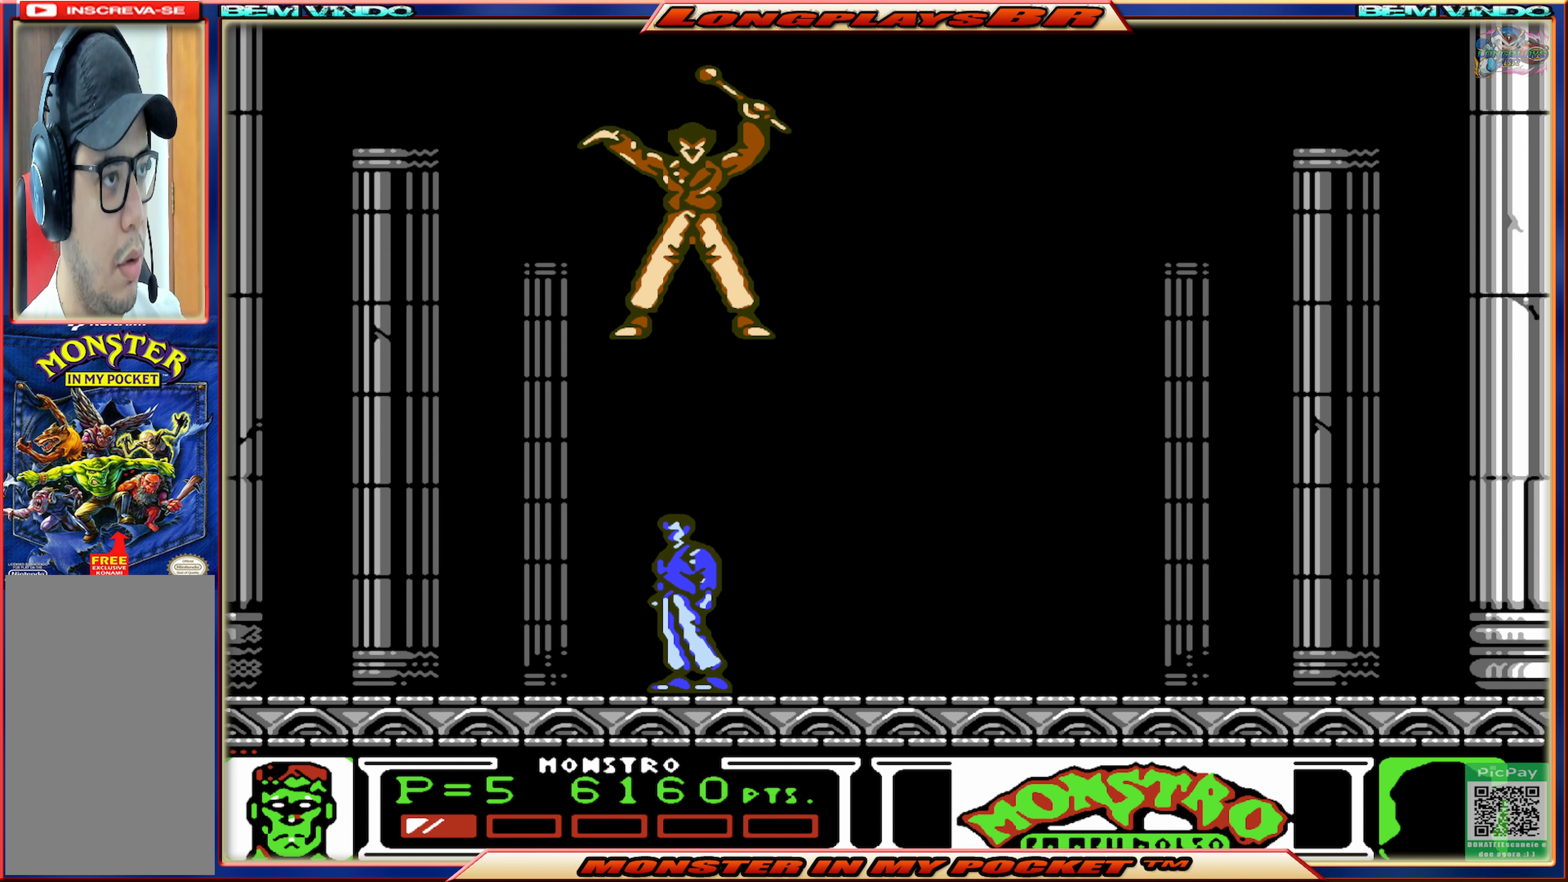
Gameplay with a controller (Xbox layout); each line is a JSON object with the inputs held at the frame after it. "events" lists button and stick changes between this image and that frame as [ms after this image, input, new state], when the widget could be followed in between. Not read: L3 R3 left_stick right_stick.
{"buttons": ["A", "DPAD_RIGHT"], "events": [[17, "DPAD_RIGHT", "down"], [84, "A", "down"], [384, "A", "up"], [400, "A", "down"]]}
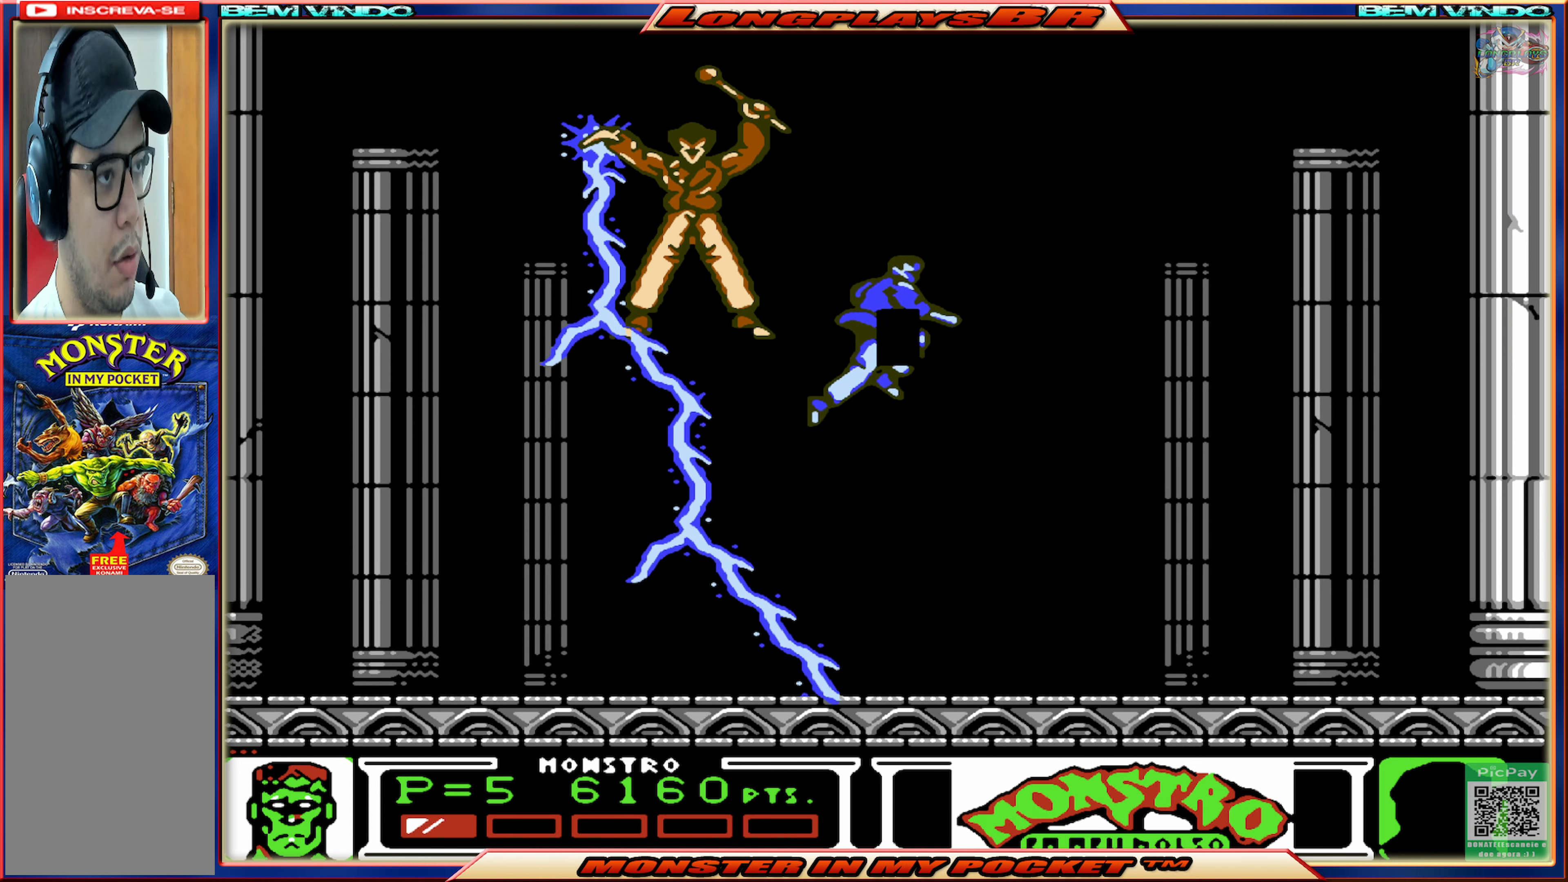
{"buttons": [], "events": [[150, "DPAD_RIGHT", "up"], [184, "DPAD_LEFT", "down"], [217, "A", "up"], [234, "DPAD_UP", "down"], [300, "X", "down"], [334, "DPAD_LEFT", "up"], [350, "DPAD_UP", "up"], [434, "X", "up"]]}
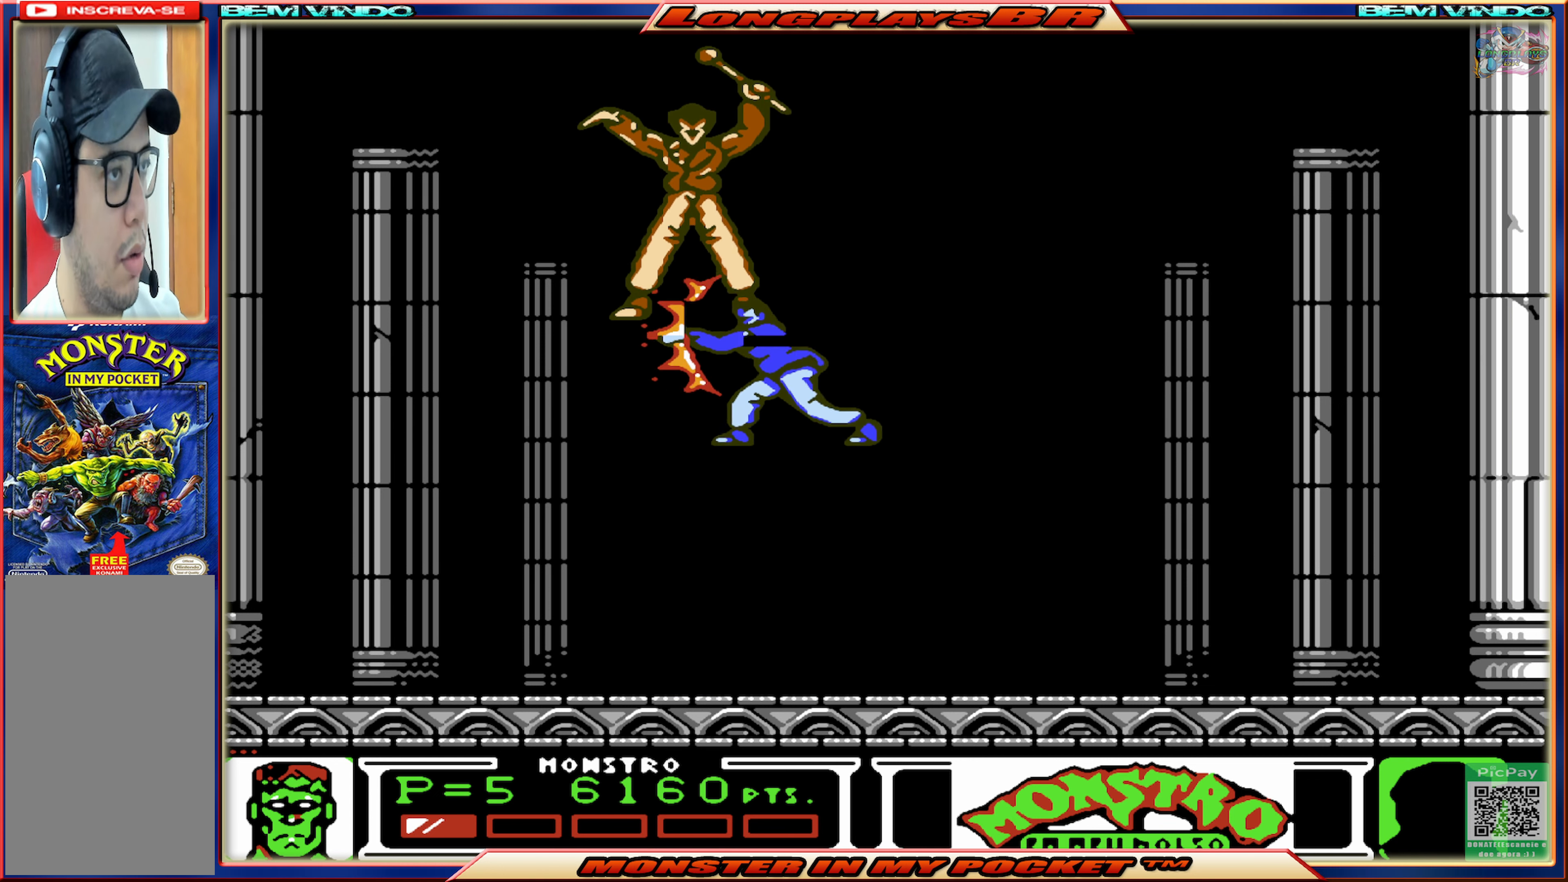
{"buttons": ["DPAD_LEFT"], "events": [[417, "DPAD_LEFT", "down"]]}
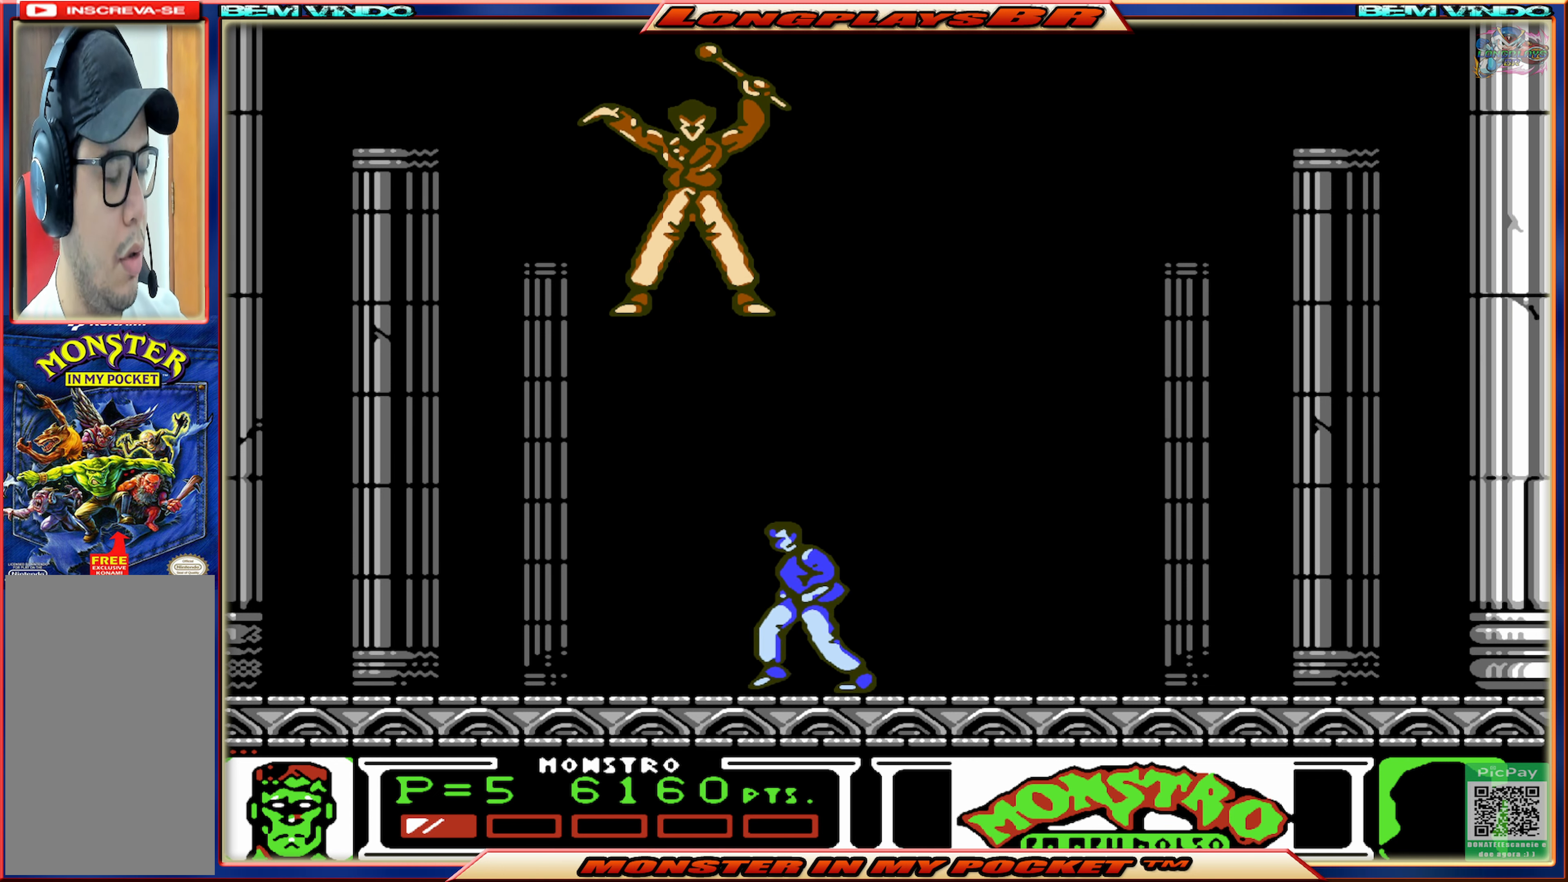
{"buttons": ["DPAD_RIGHT"], "events": [[200, "DPAD_LEFT", "up"], [284, "DPAD_RIGHT", "down"]]}
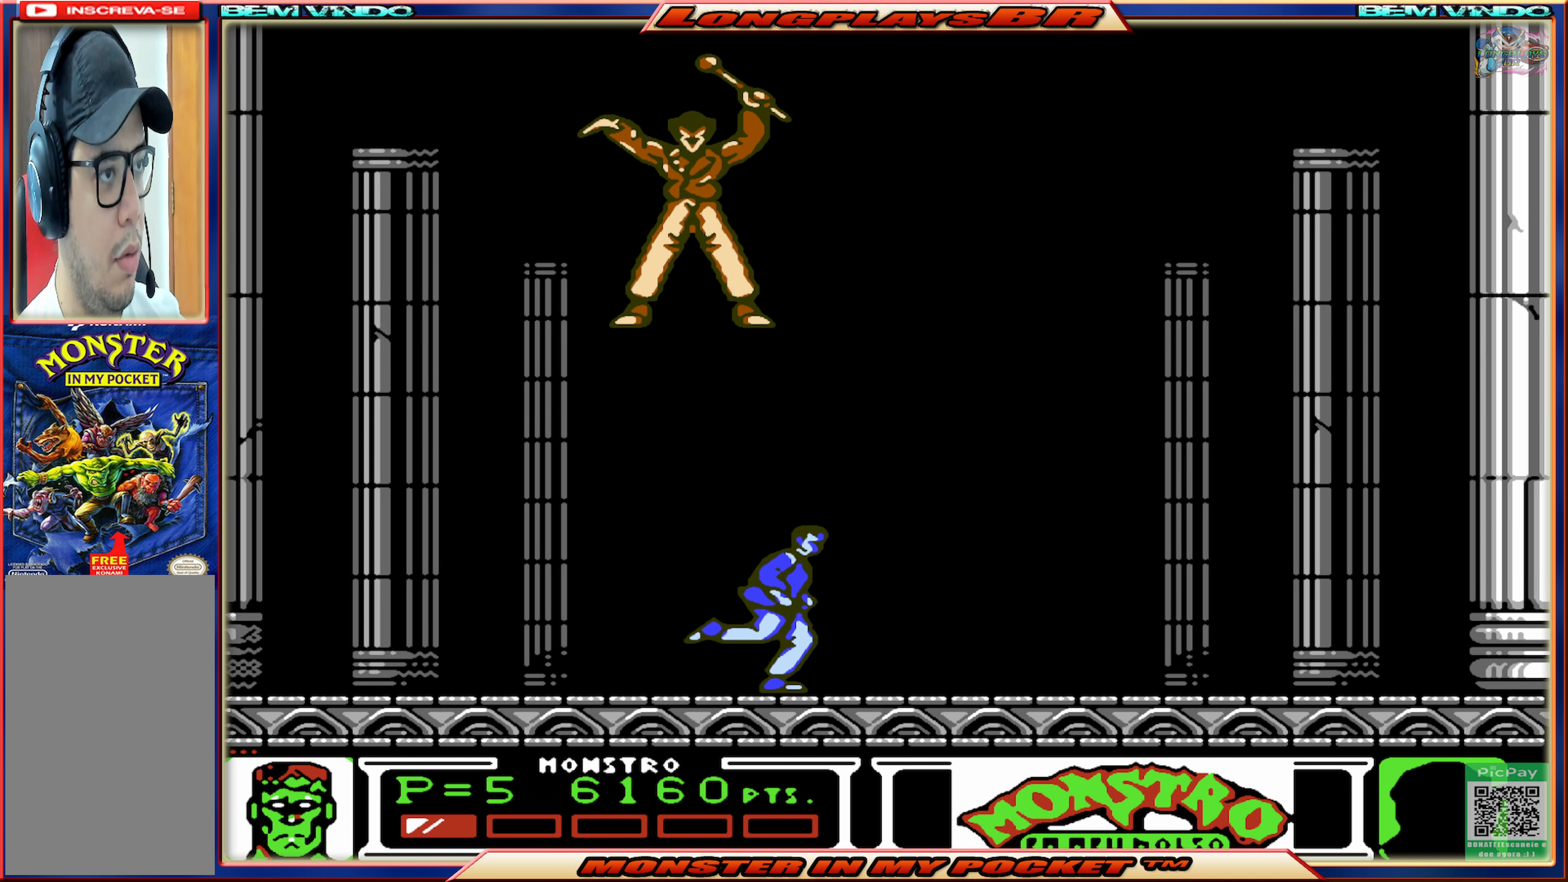
{"buttons": [], "events": [[367, "DPAD_RIGHT", "up"]]}
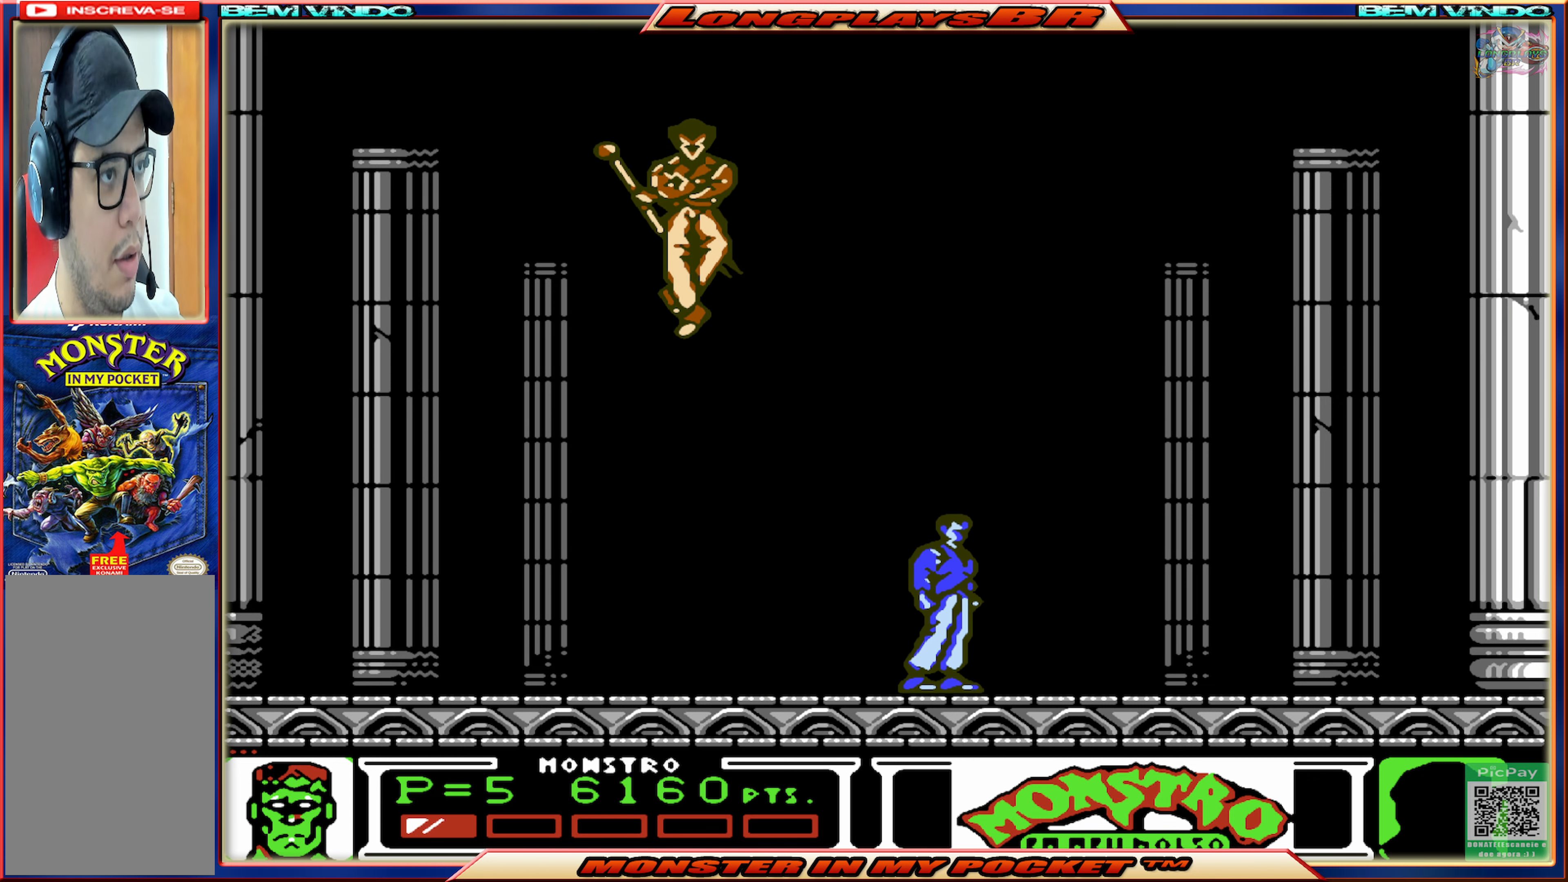
{"buttons": [], "events": []}
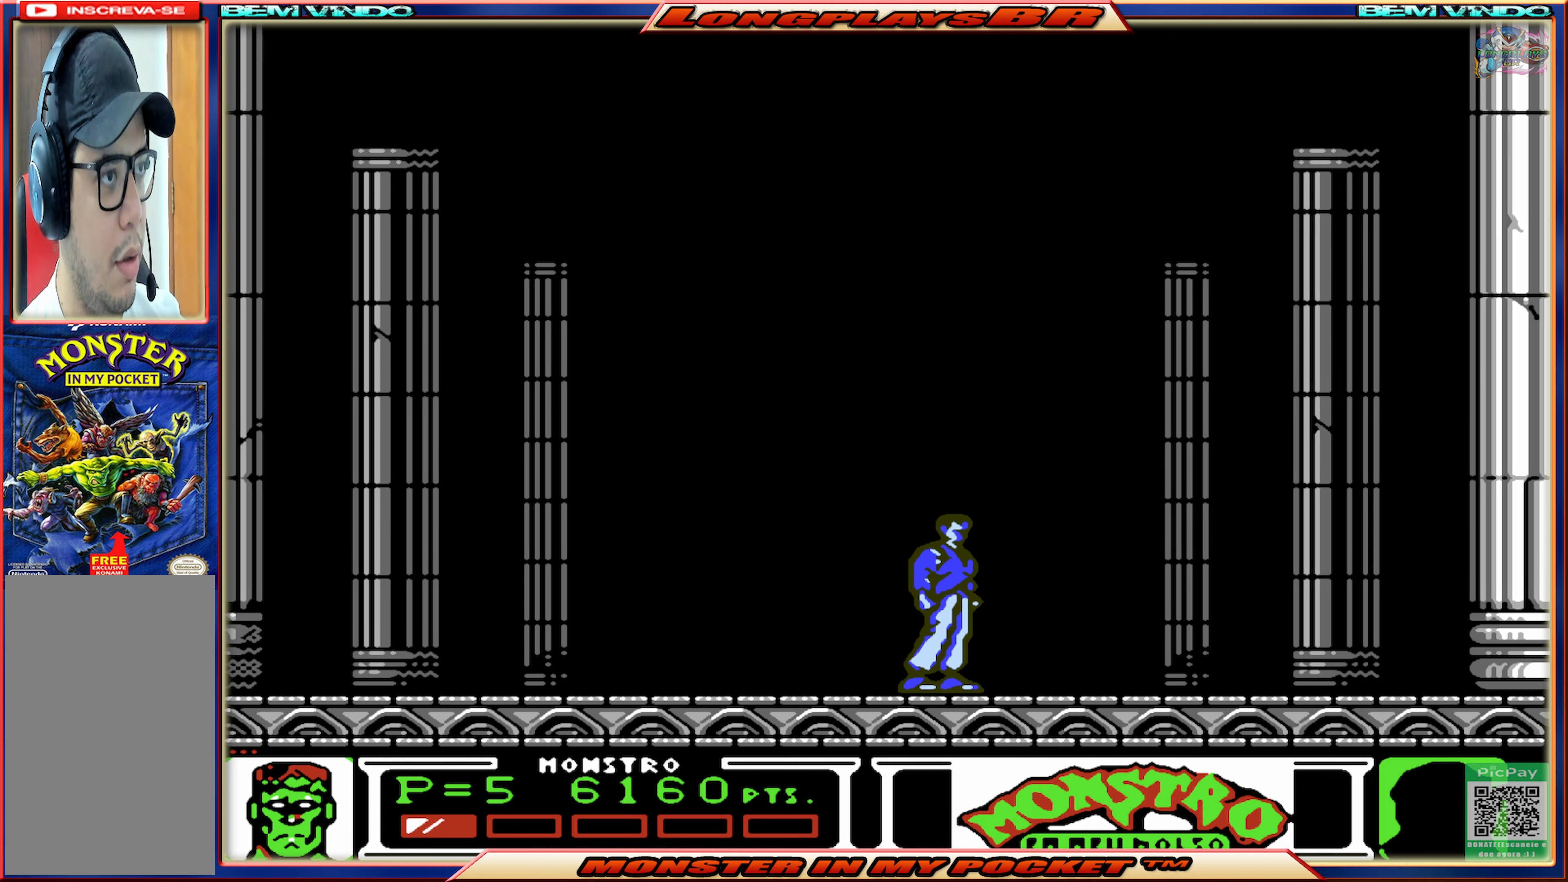
{"buttons": [], "events": []}
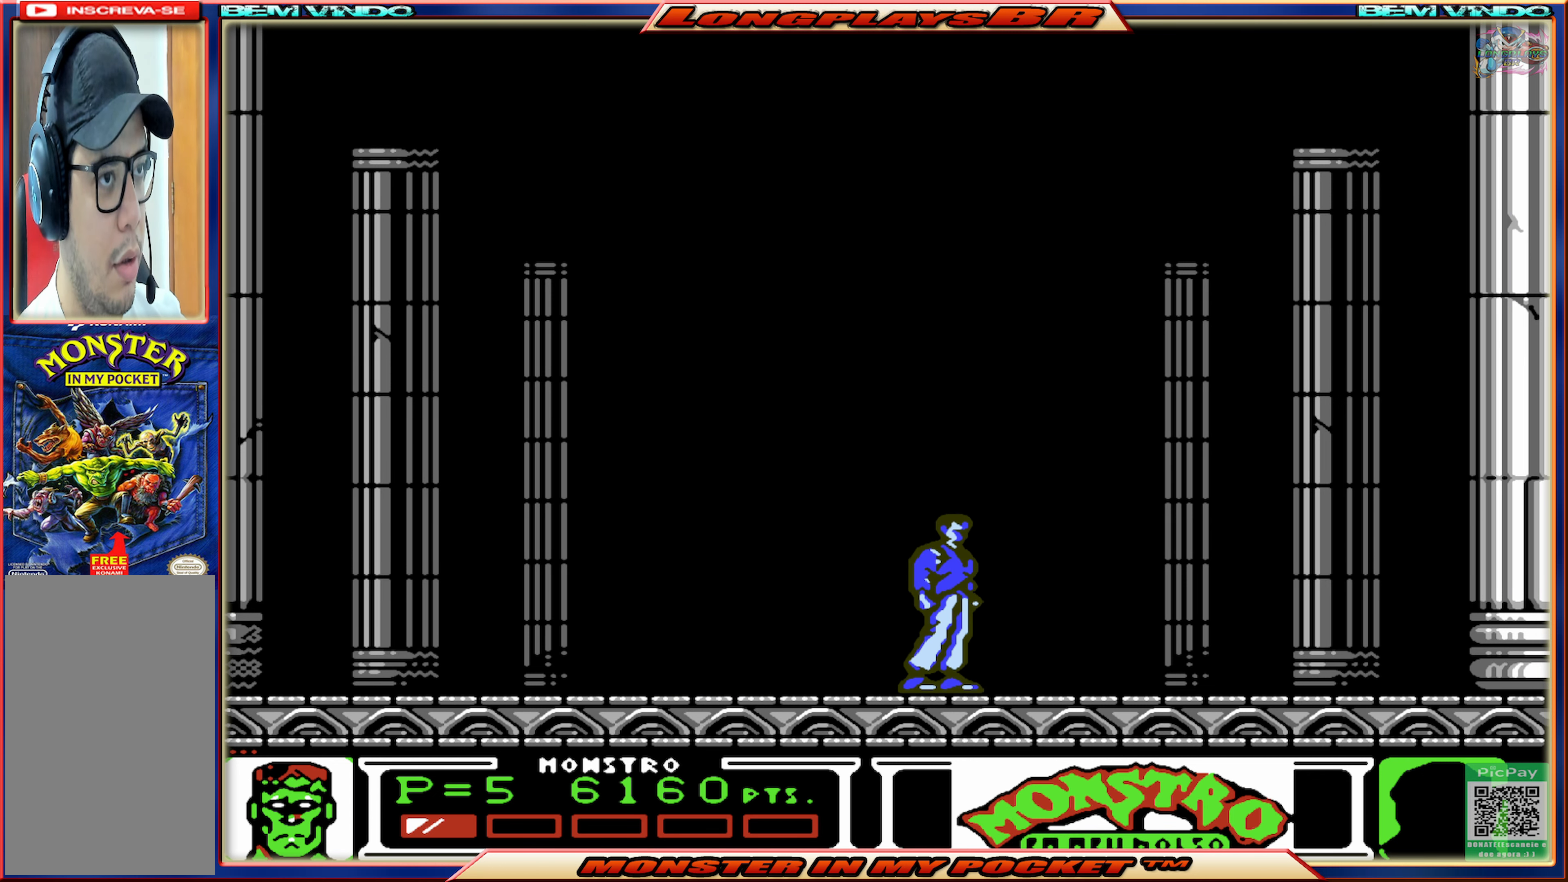
{"buttons": [], "events": []}
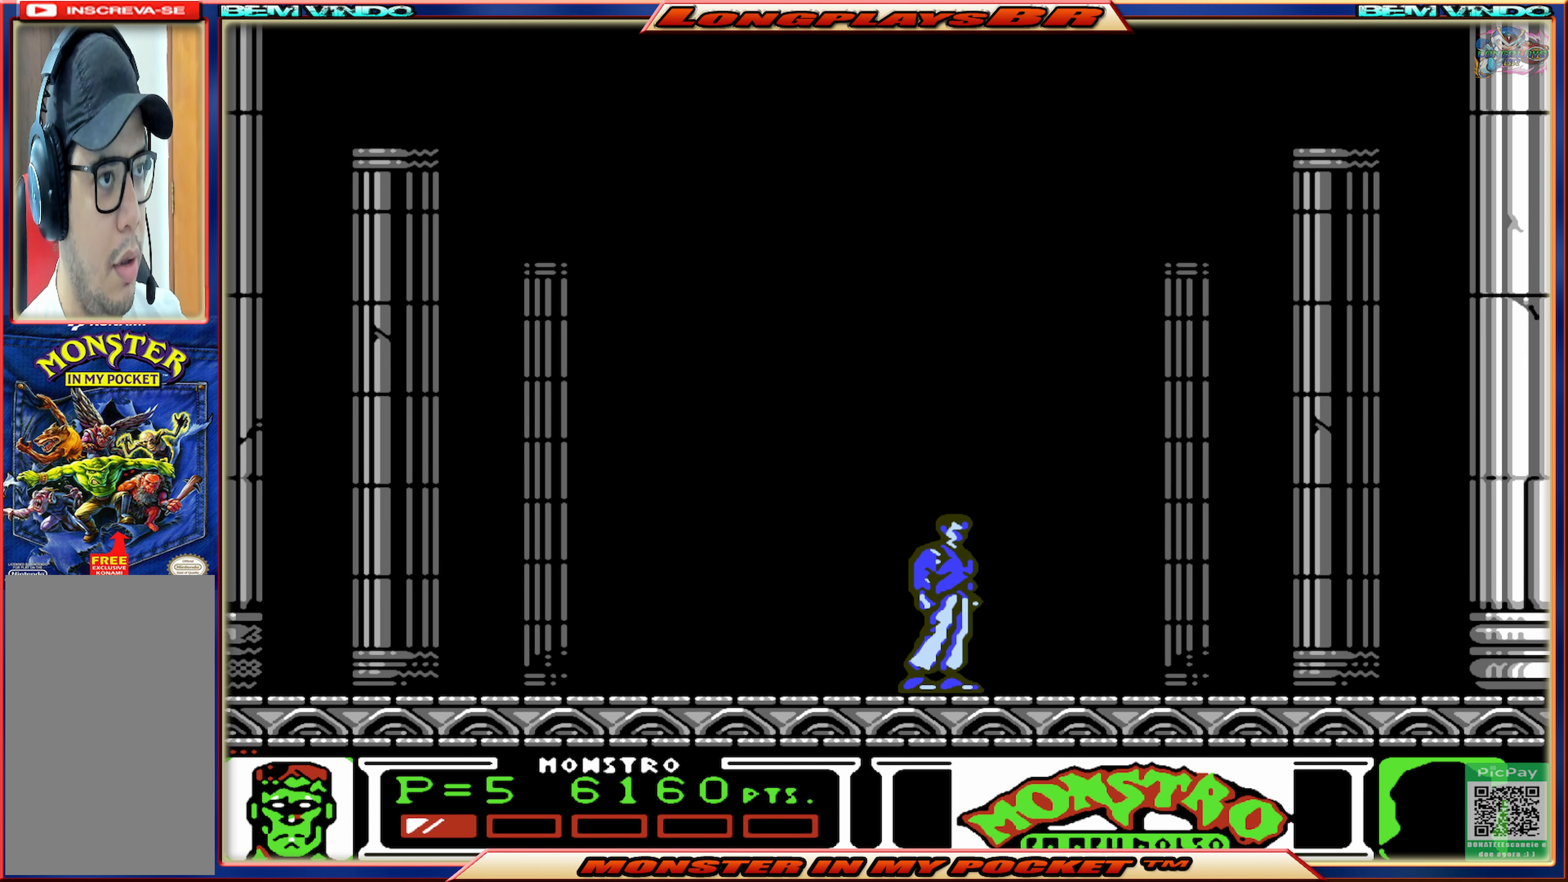
{"buttons": [], "events": []}
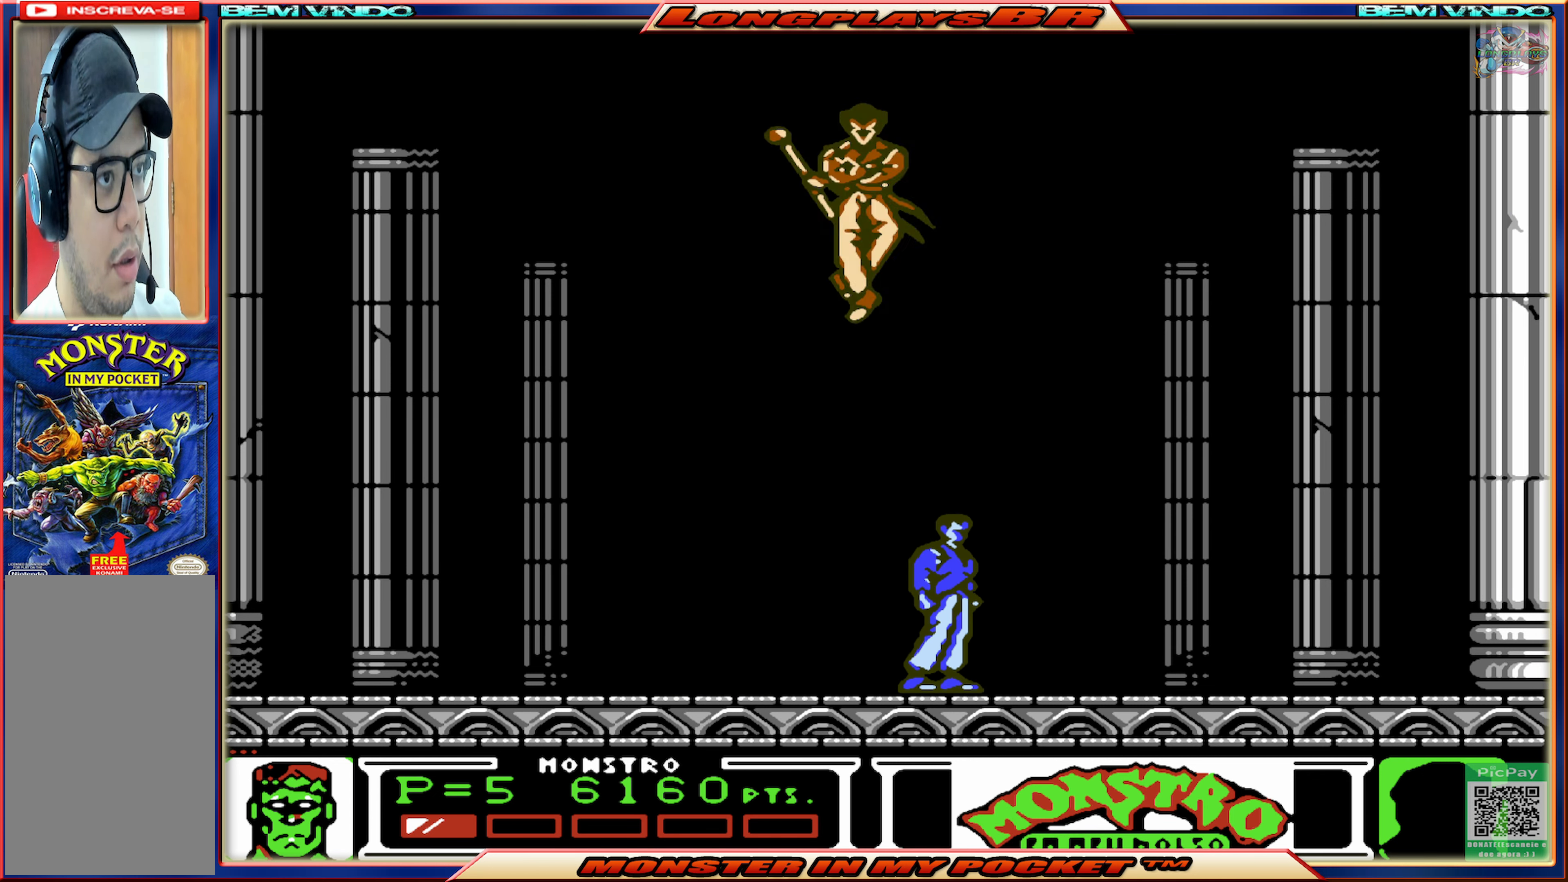
{"buttons": [], "events": [[300, "DPAD_LEFT", "down"], [416, "DPAD_LEFT", "up"]]}
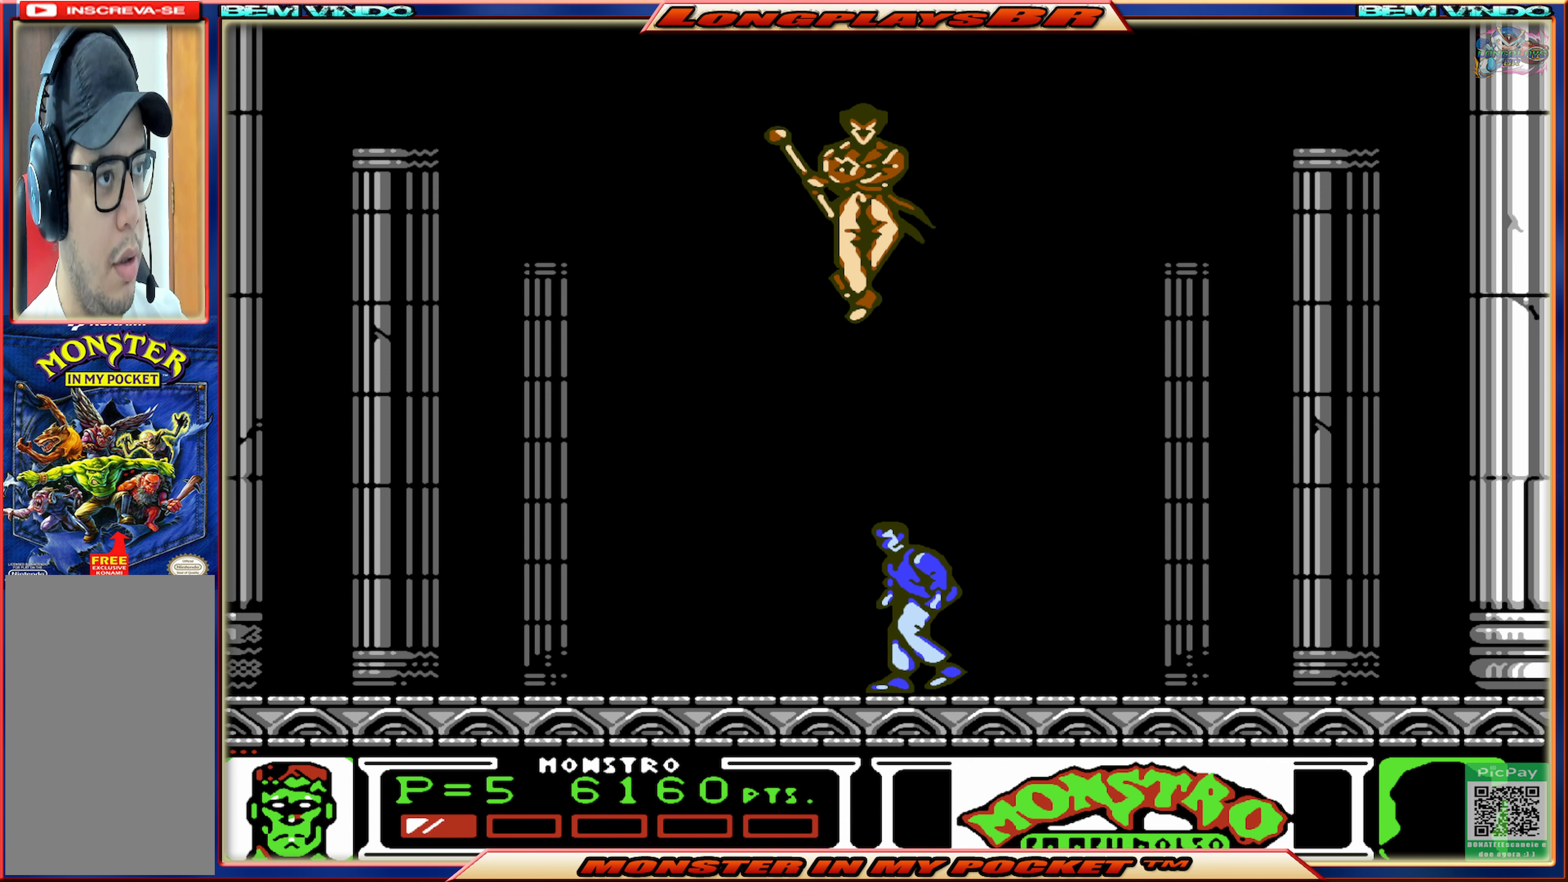
{"buttons": ["A"], "events": [[83, "DPAD_RIGHT", "down"], [283, "A", "down"], [450, "DPAD_RIGHT", "up"]]}
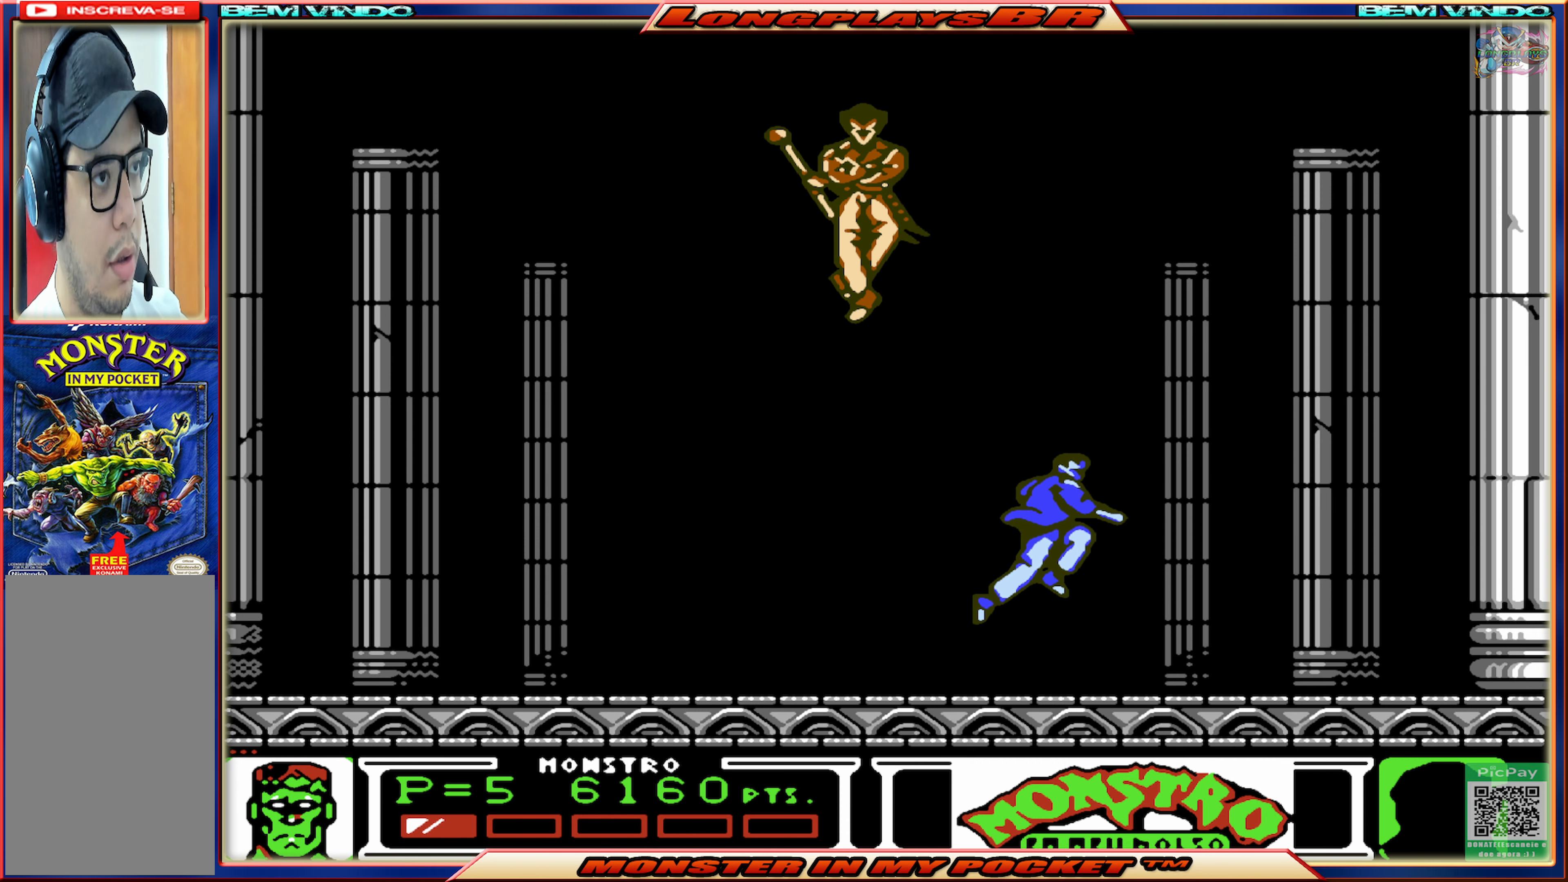
{"buttons": [], "events": [[33, "A", "up"], [83, "A", "down"], [216, "DPAD_LEFT", "down"], [316, "A", "up"], [316, "DPAD_LEFT", "up"], [350, "X", "down"], [466, "X", "up"]]}
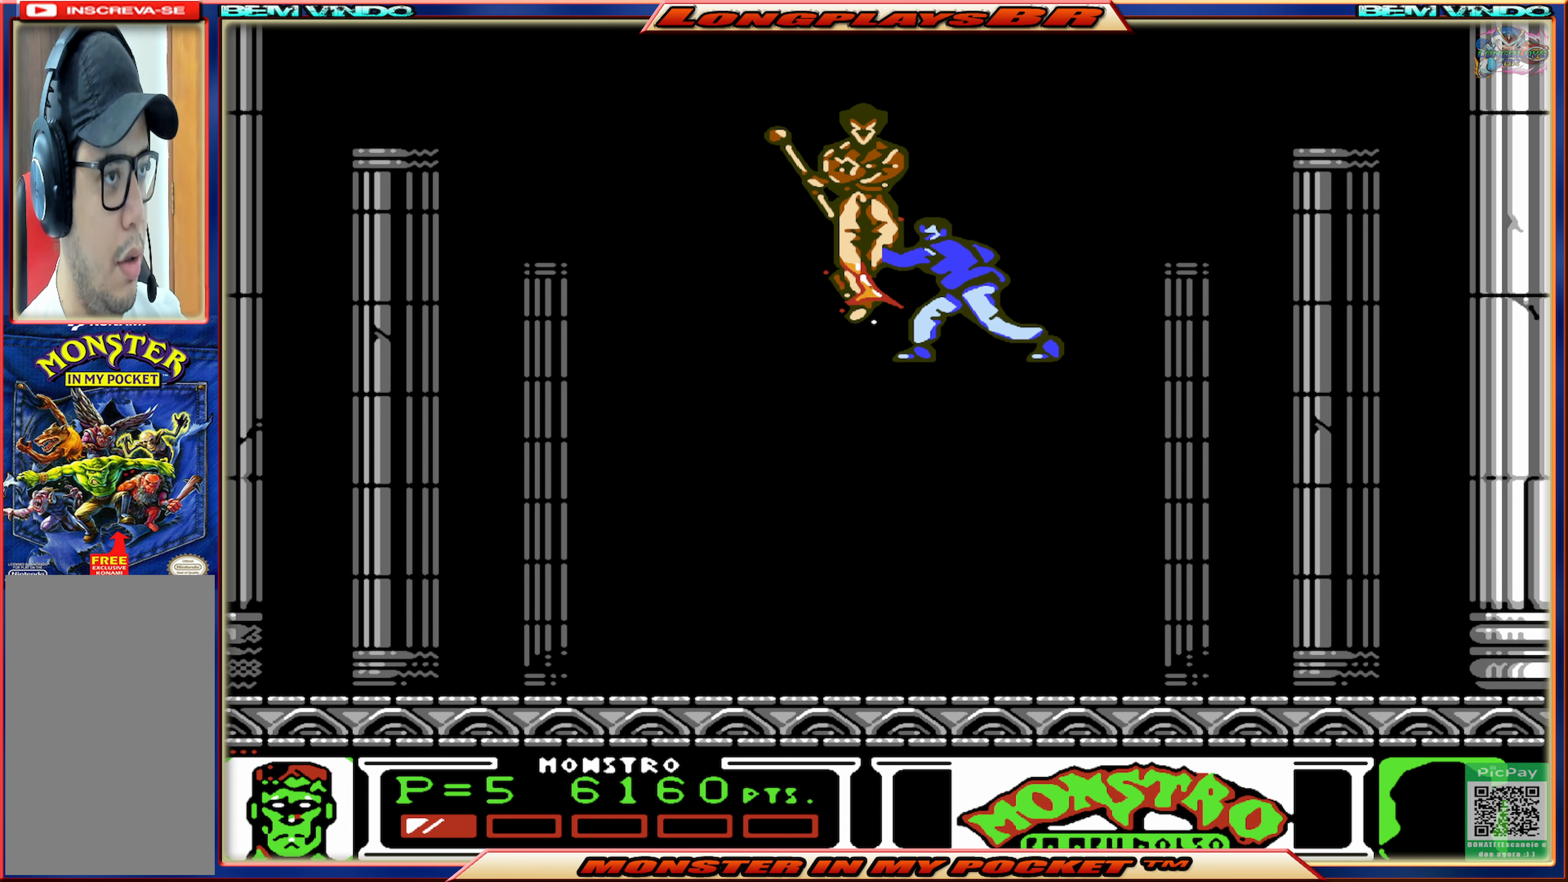
{"buttons": ["DPAD_LEFT"], "events": [[250, "DPAD_LEFT", "down"]]}
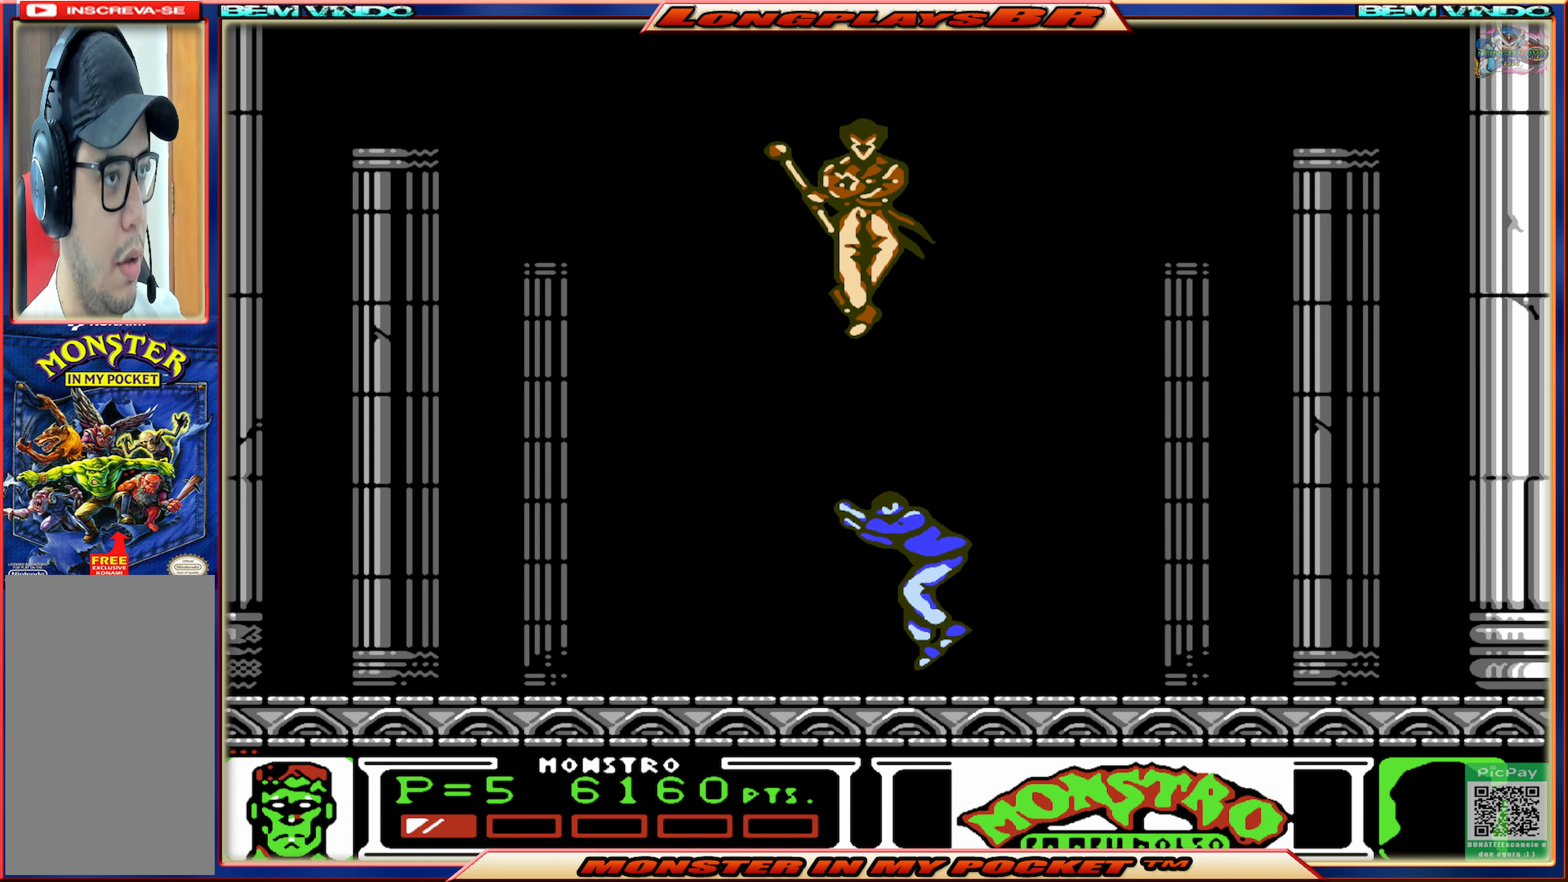
{"buttons": ["DPAD_RIGHT"], "events": [[150, "DPAD_LEFT", "up"], [416, "DPAD_RIGHT", "down"]]}
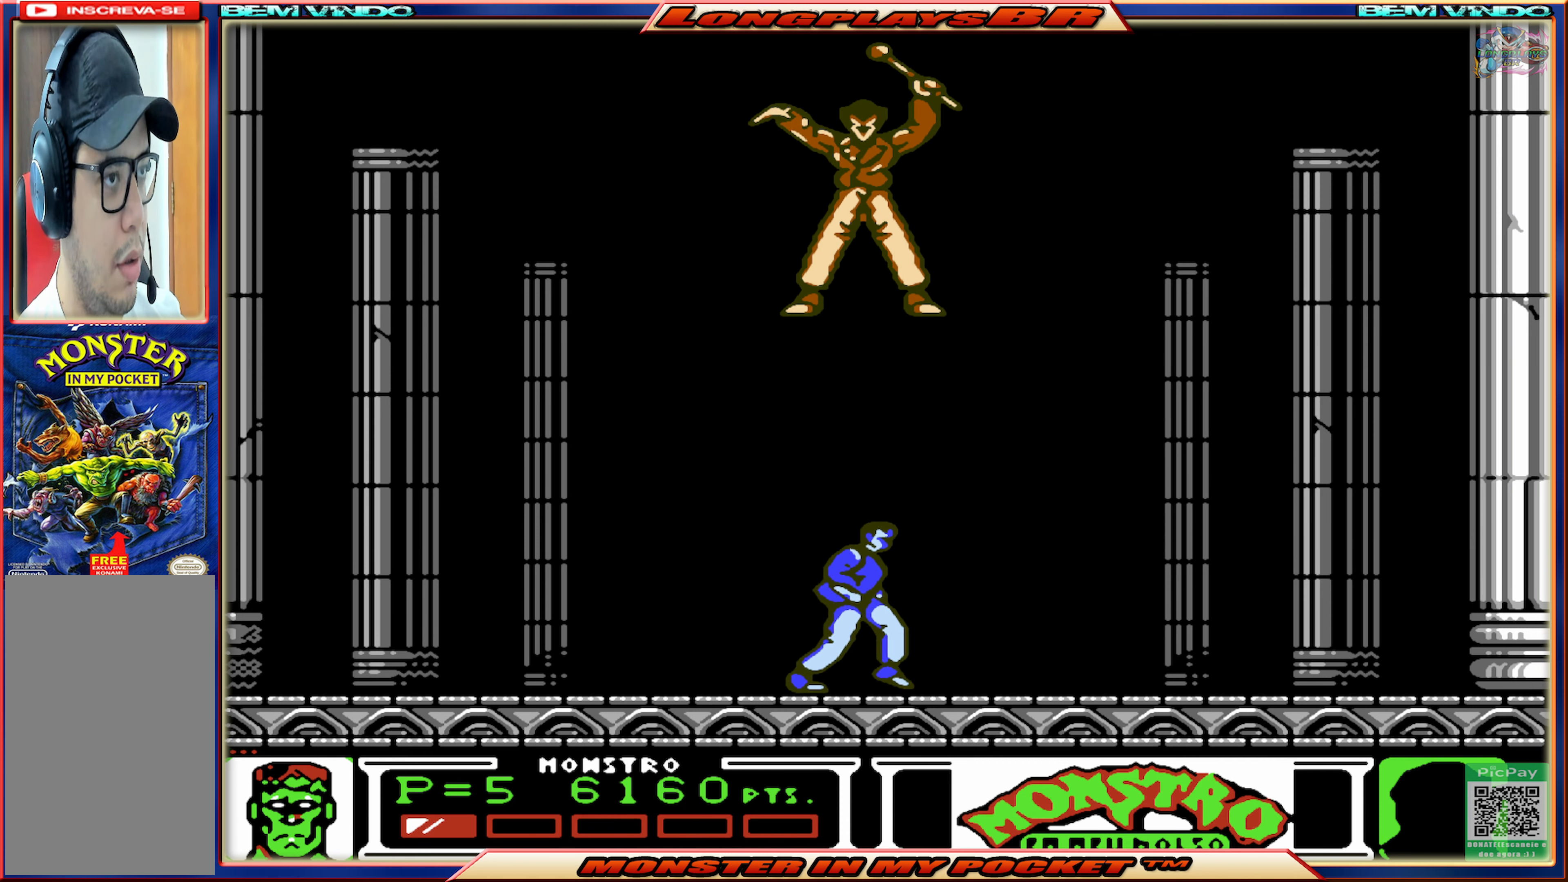
{"buttons": ["A", "DPAD_RIGHT"], "events": [[33, "A", "down"], [366, "A", "up"], [466, "A", "down"]]}
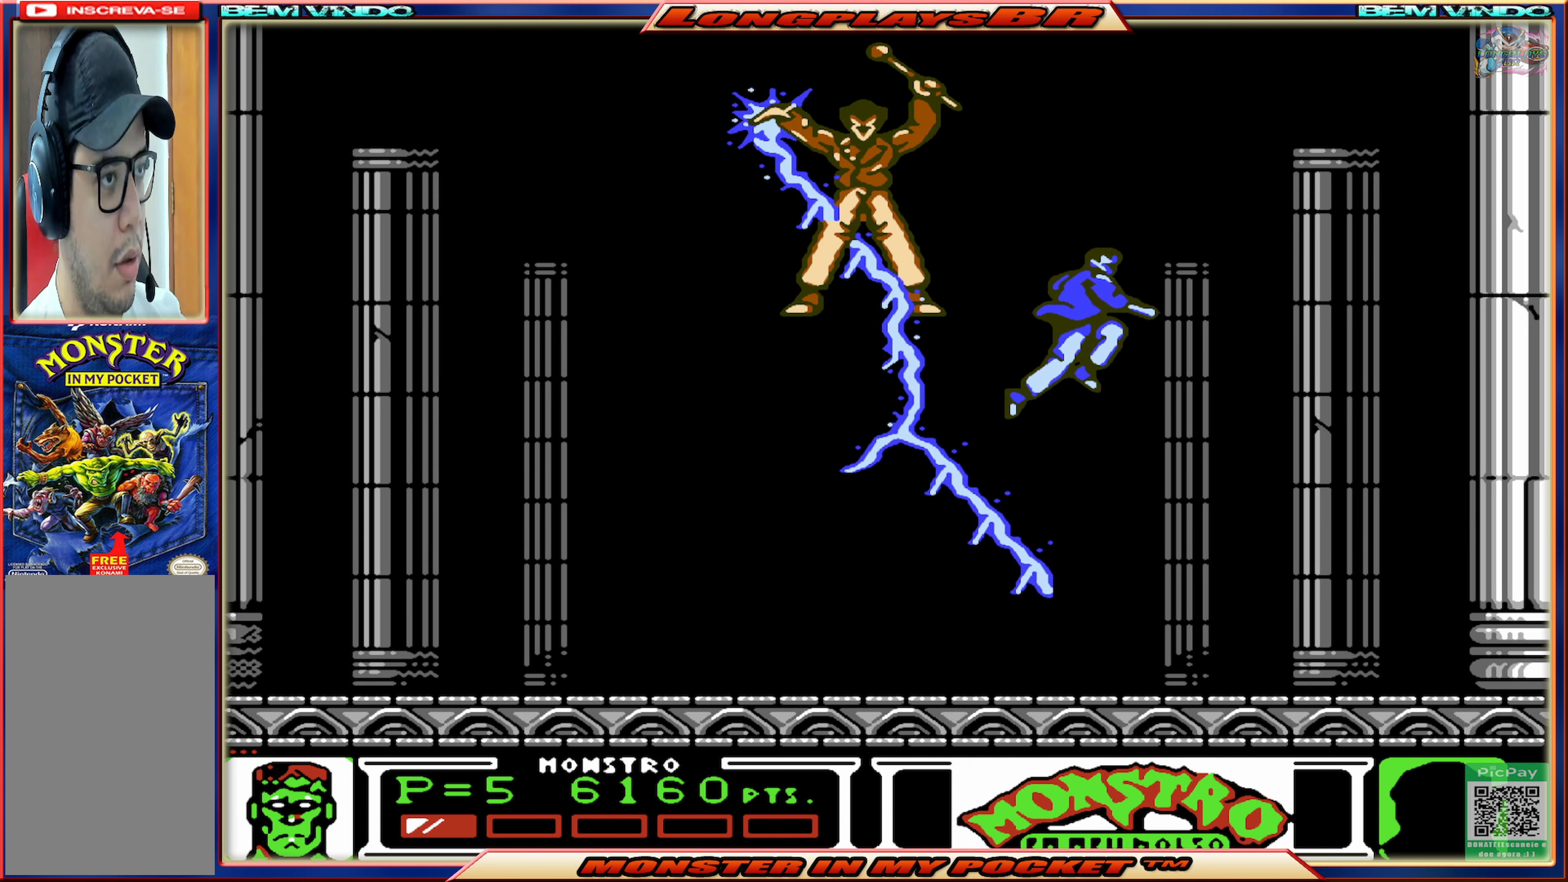
{"buttons": [], "events": [[66, "DPAD_RIGHT", "up"], [183, "DPAD_LEFT", "down"], [316, "A", "up"], [350, "DPAD_LEFT", "up"], [366, "X", "down"], [483, "X", "up"]]}
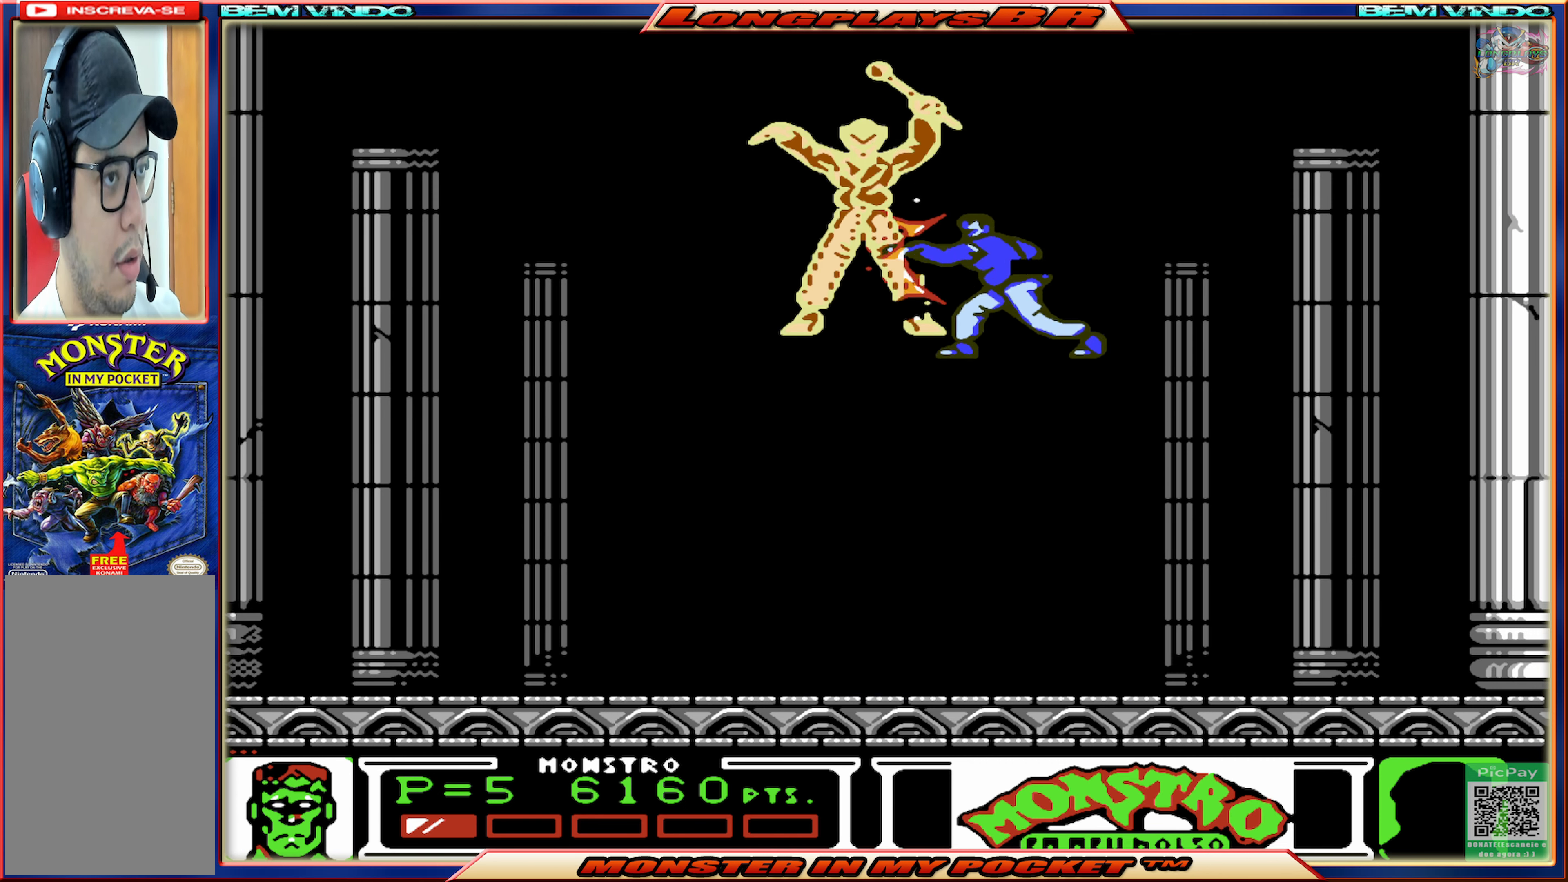
{"buttons": ["DPAD_LEFT"], "events": [[350, "DPAD_LEFT", "down"]]}
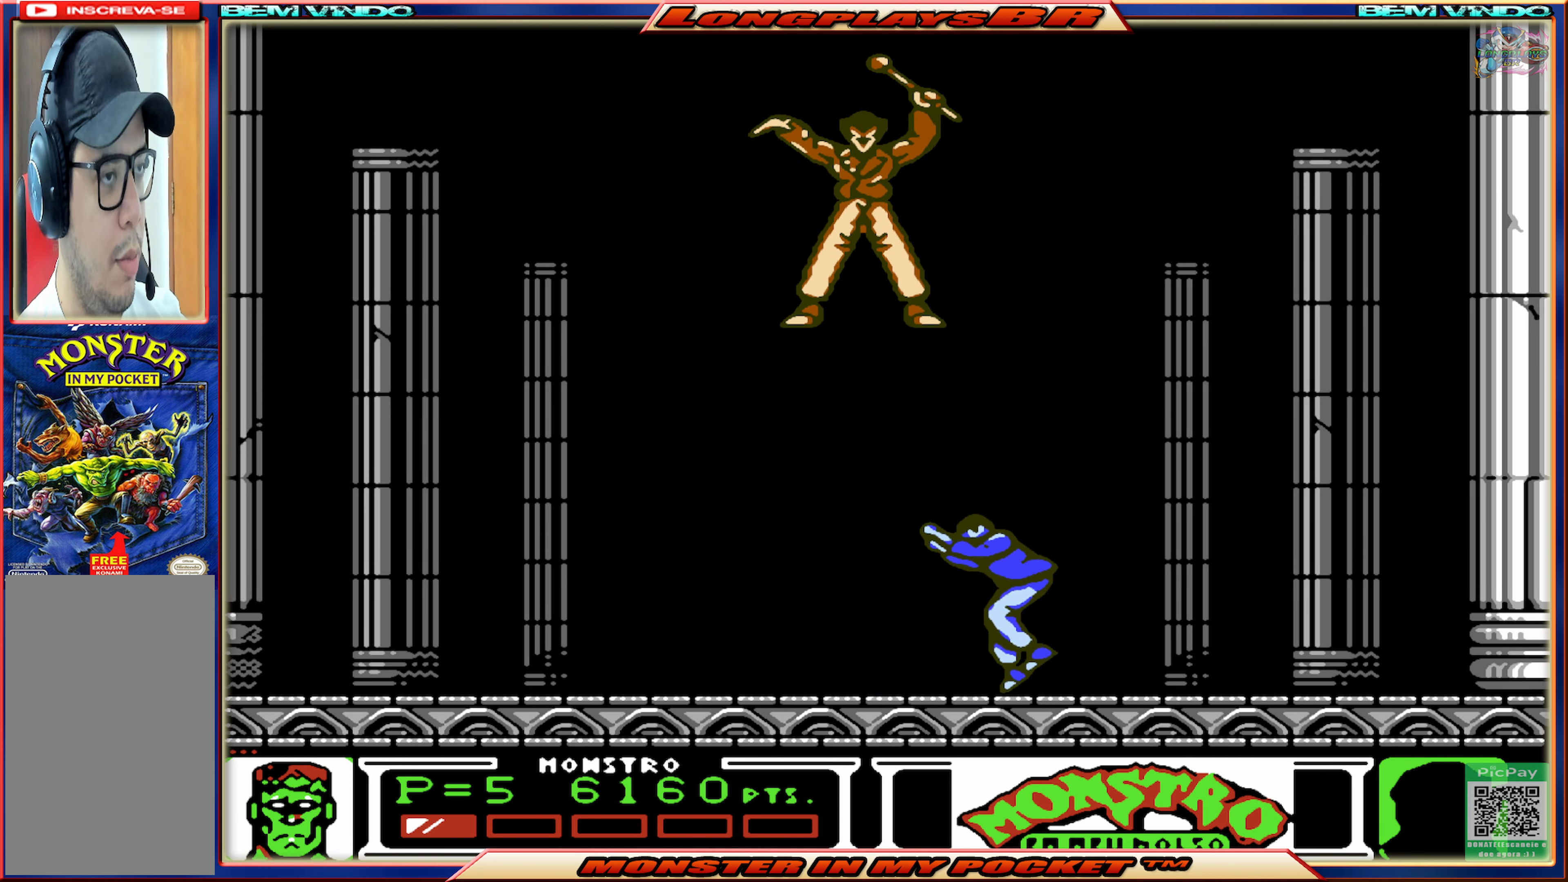
{"buttons": [], "events": [[300, "DPAD_LEFT", "up"], [400, "DPAD_RIGHT", "down"], [500, "DPAD_RIGHT", "up"]]}
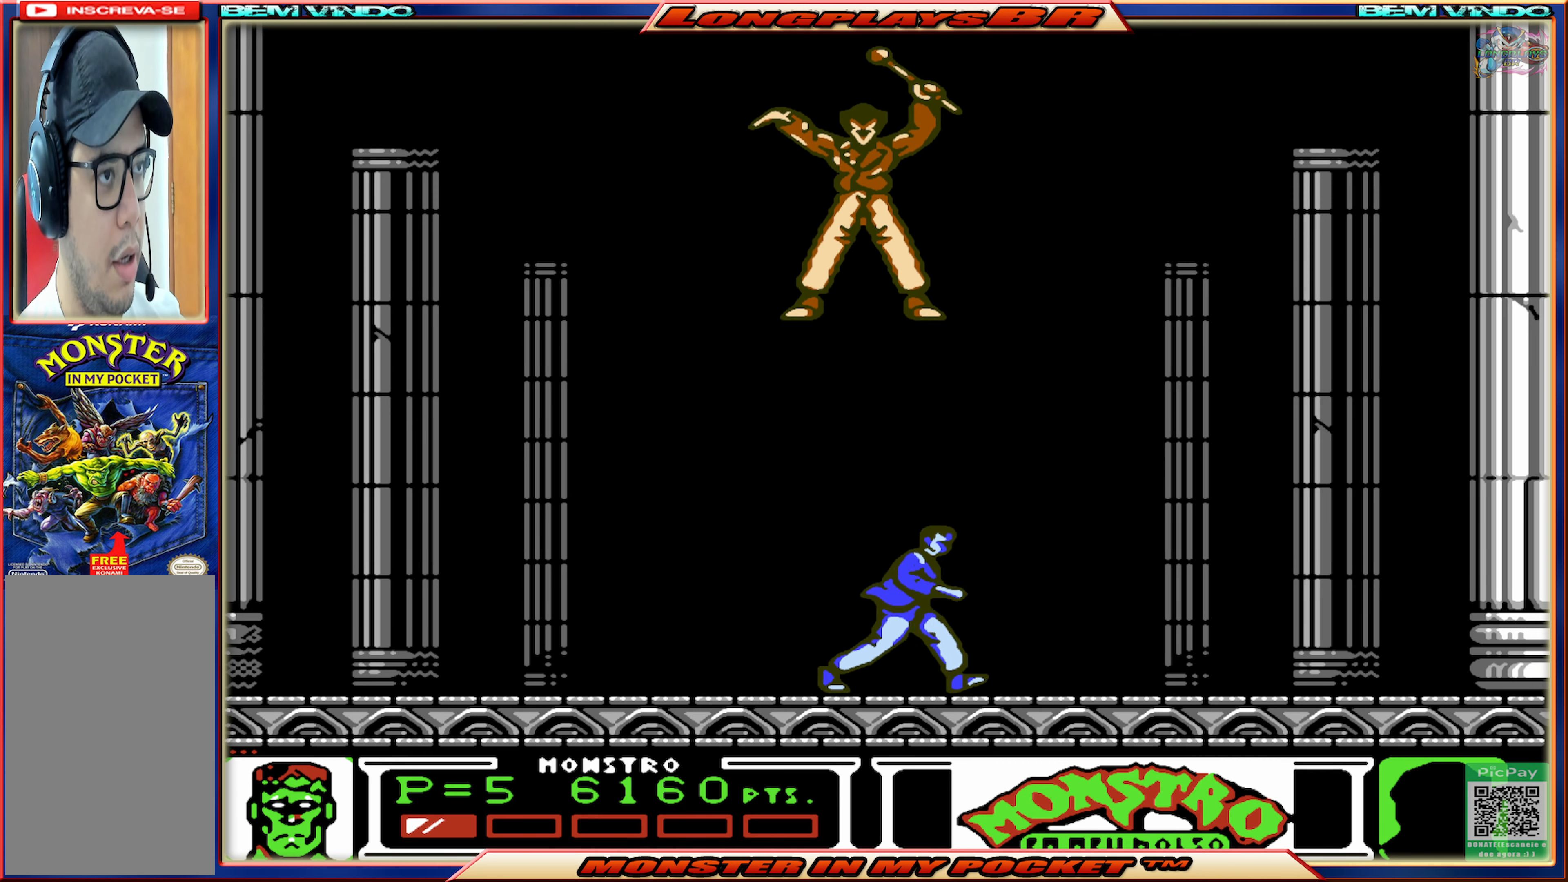
{"buttons": [], "events": [[316, "DPAD_LEFT", "down"], [433, "DPAD_LEFT", "up"]]}
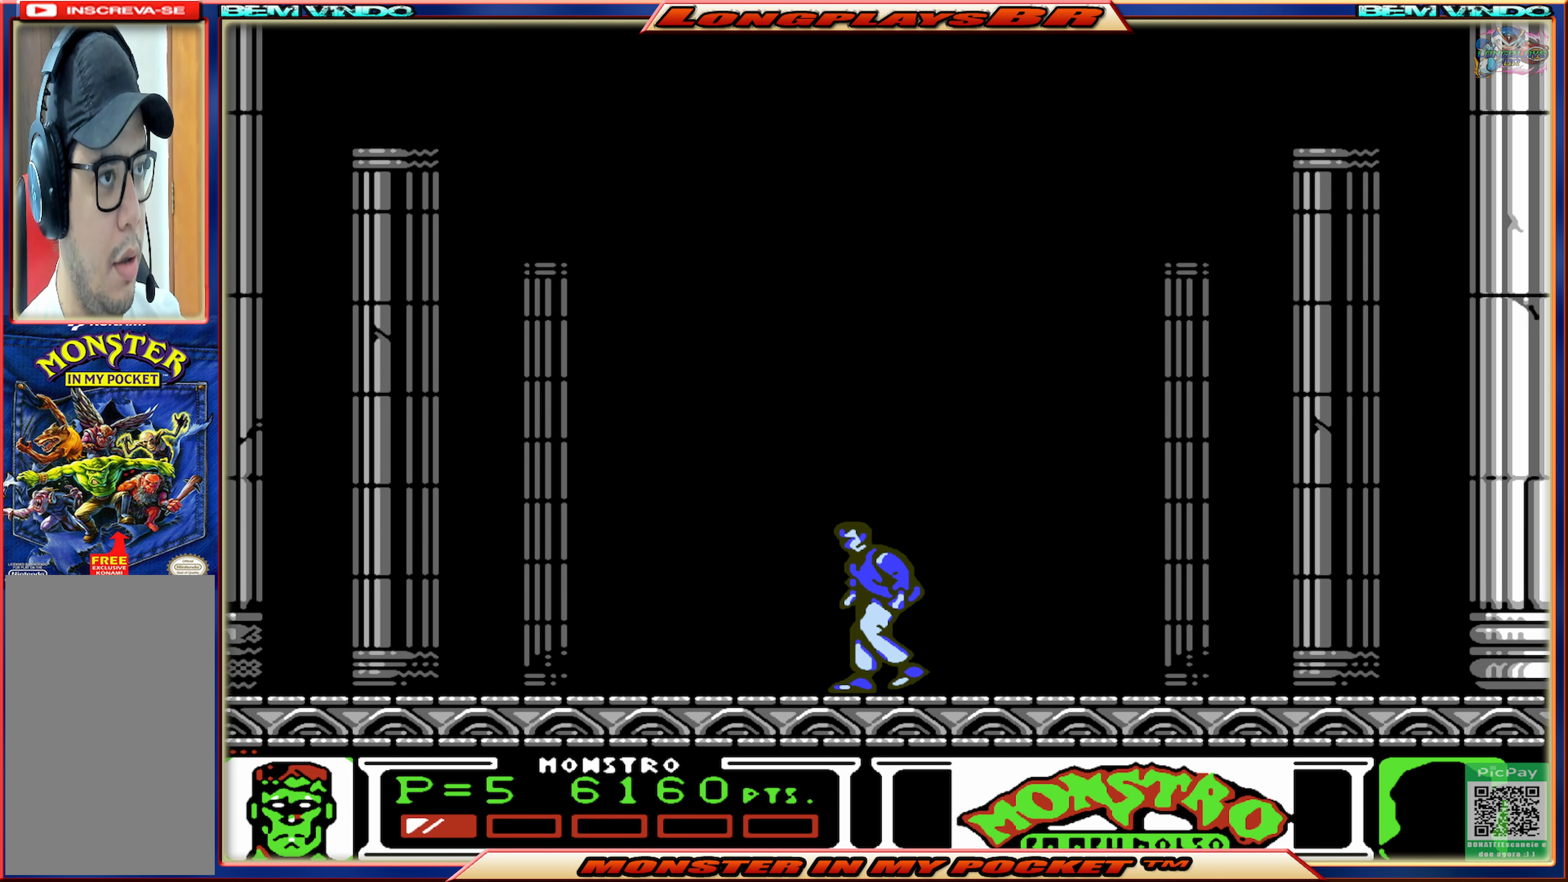
{"buttons": [], "events": []}
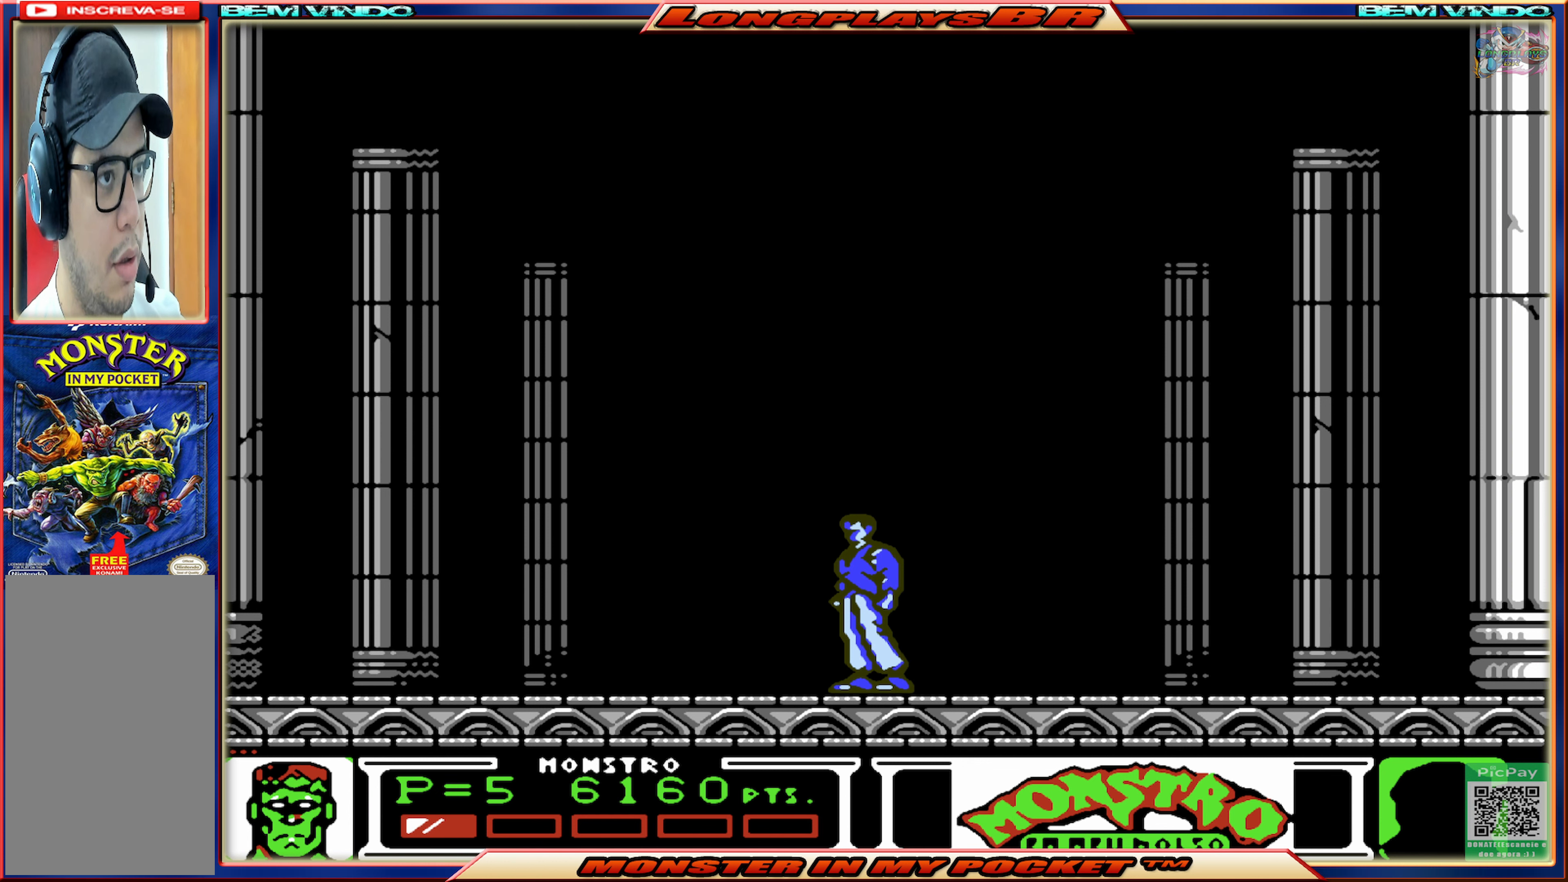
{"buttons": [], "events": []}
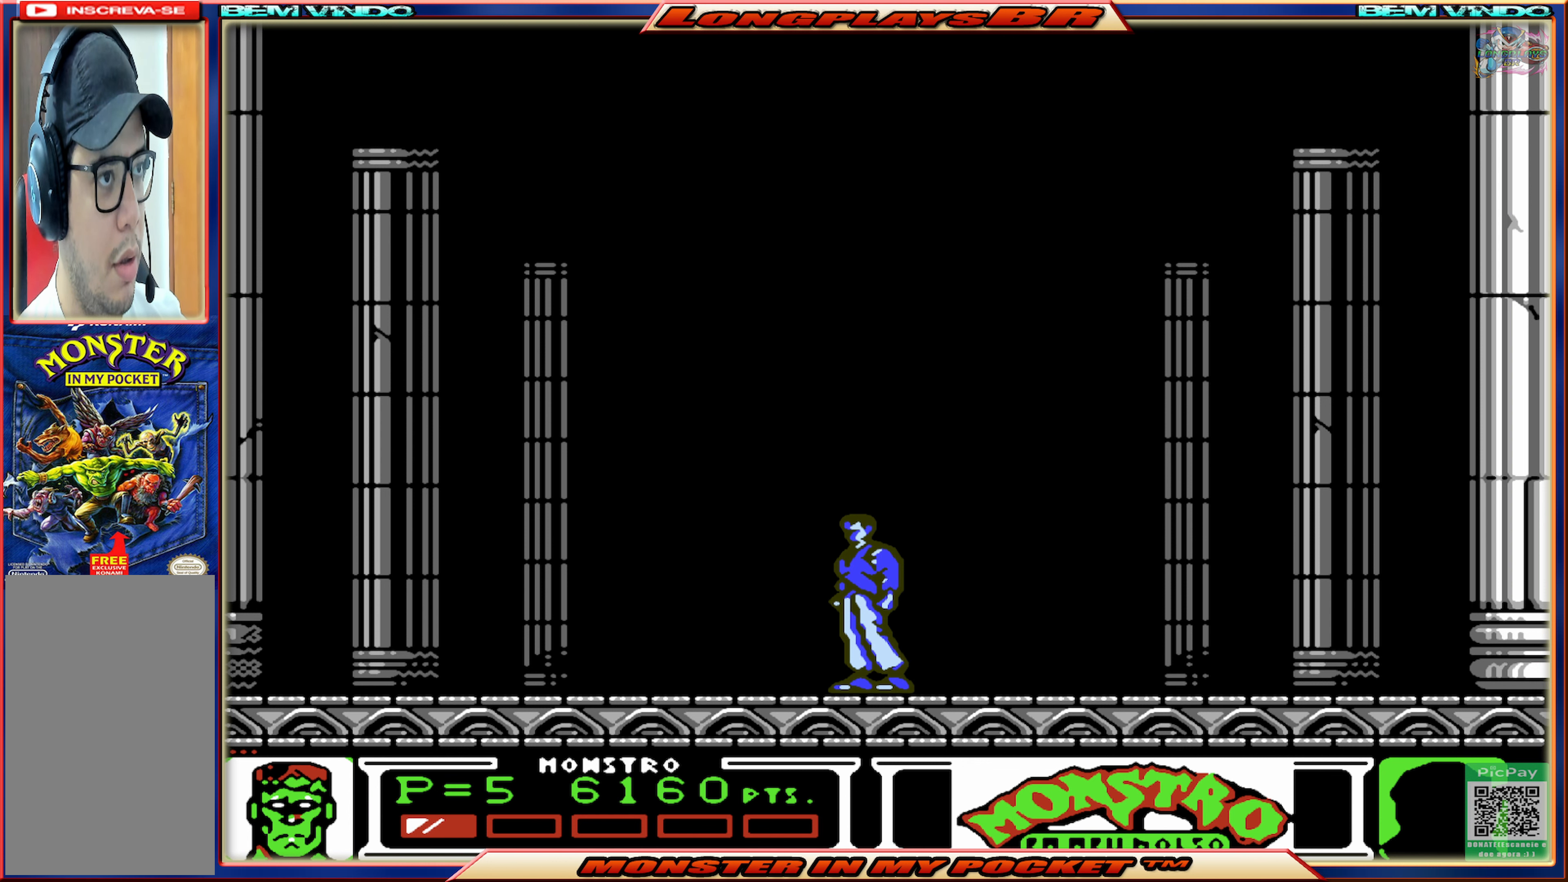
{"buttons": [], "events": []}
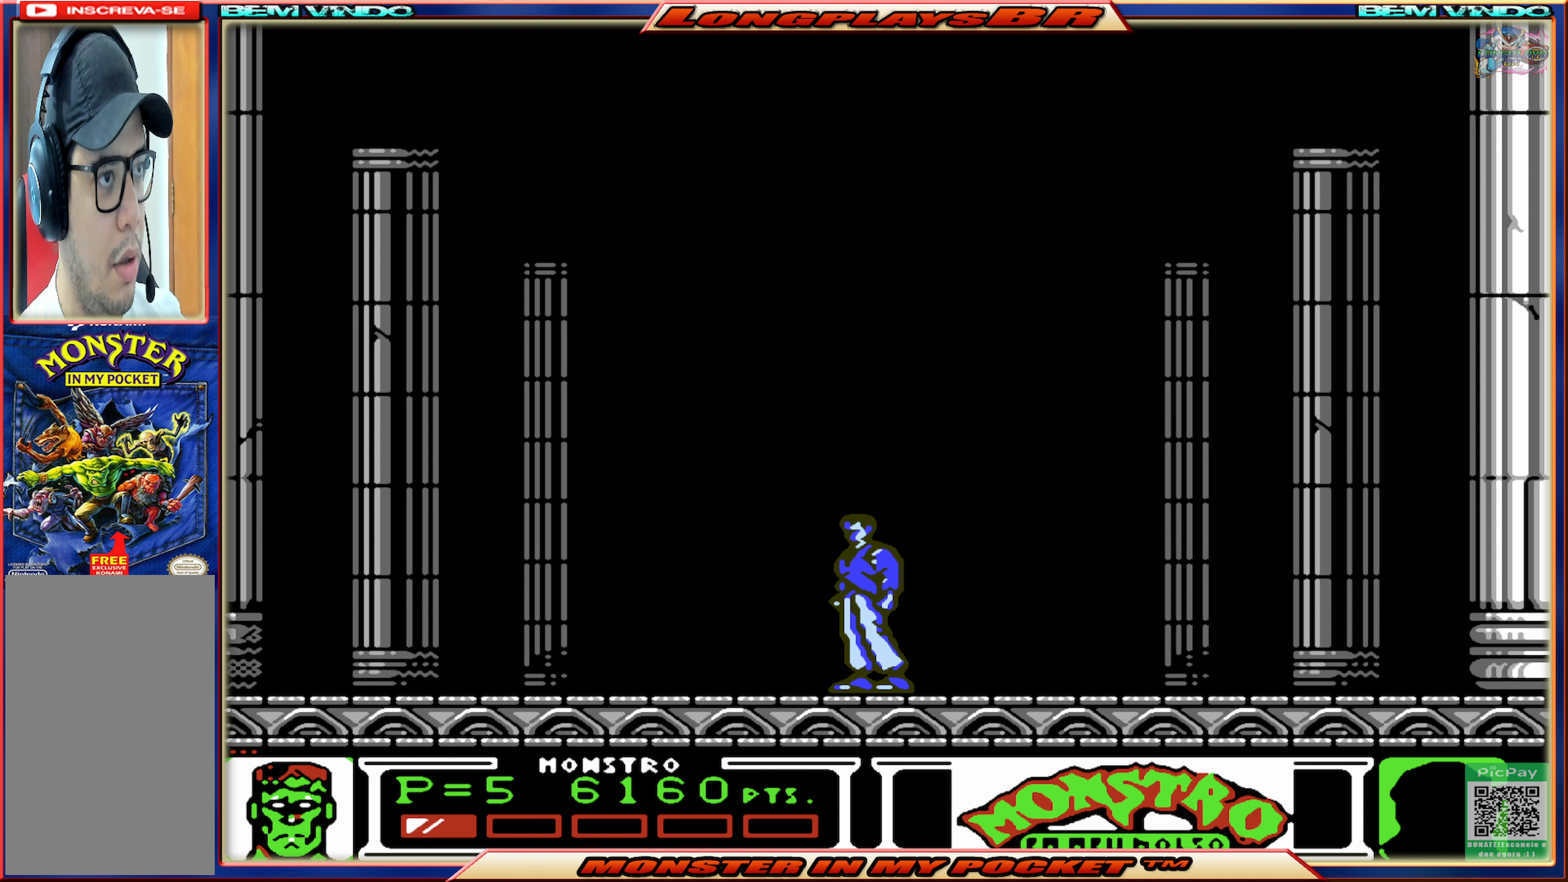
{"buttons": [], "events": []}
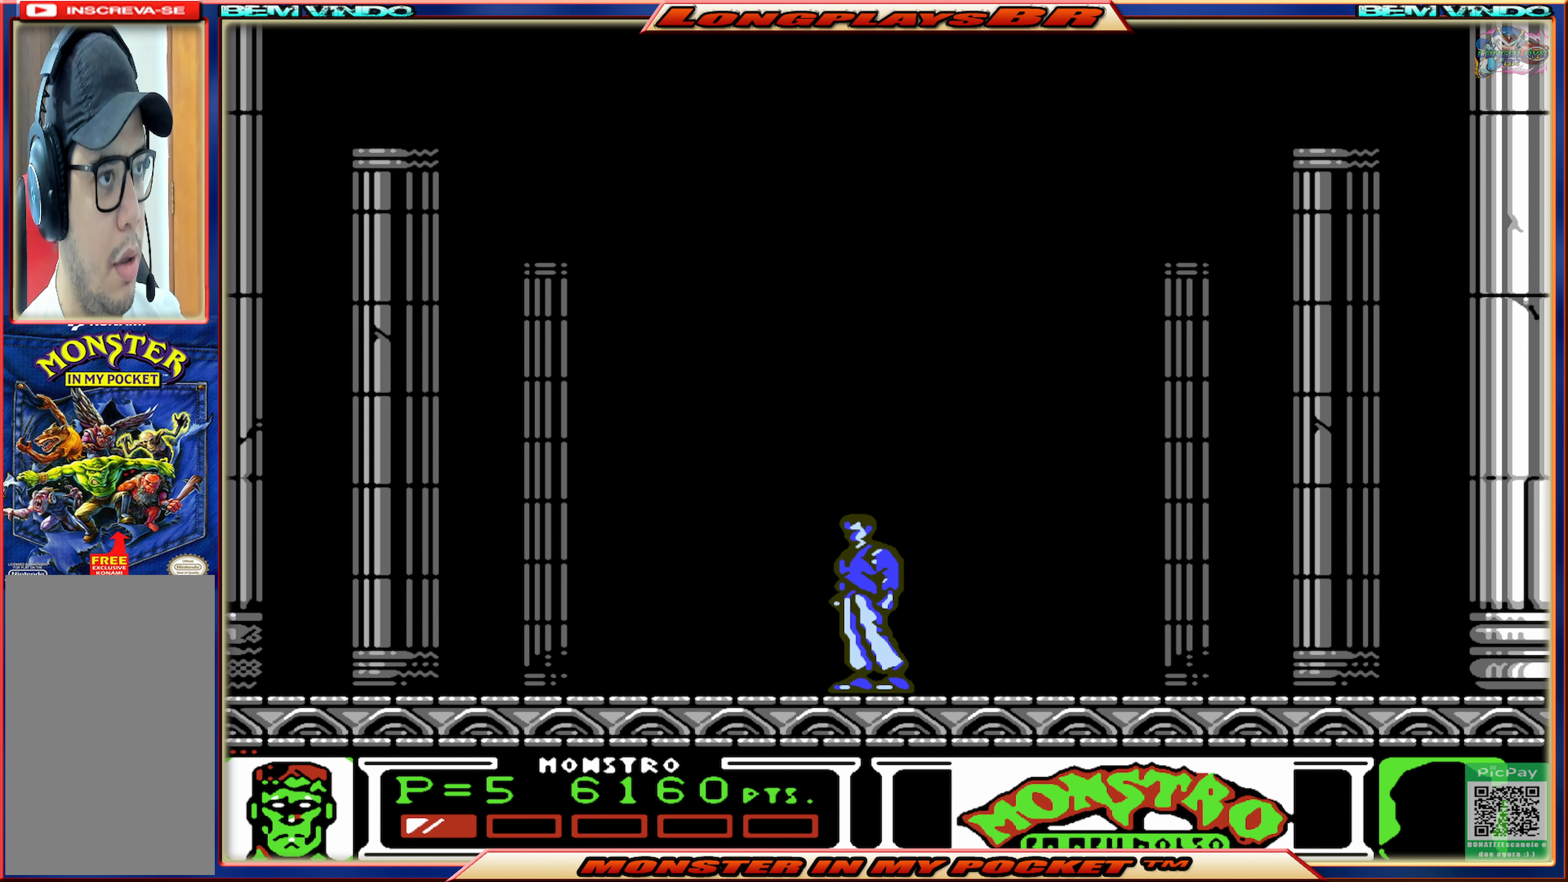
{"buttons": ["A"], "events": [[383, "A", "down"]]}
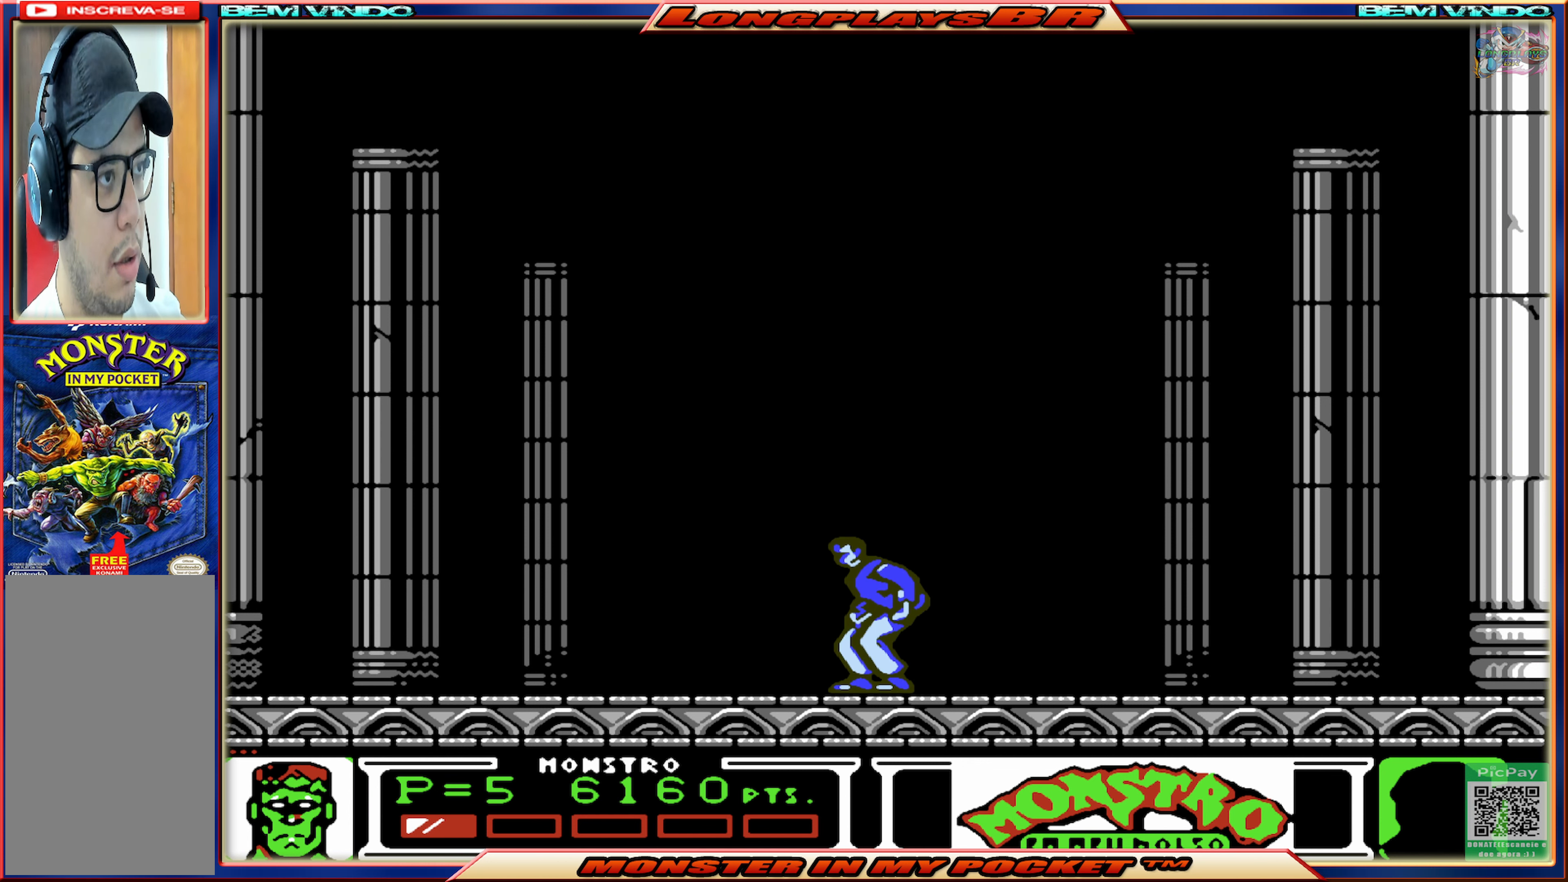
{"buttons": [], "events": [[167, "A", "up"], [250, "A", "down"], [450, "A", "up"]]}
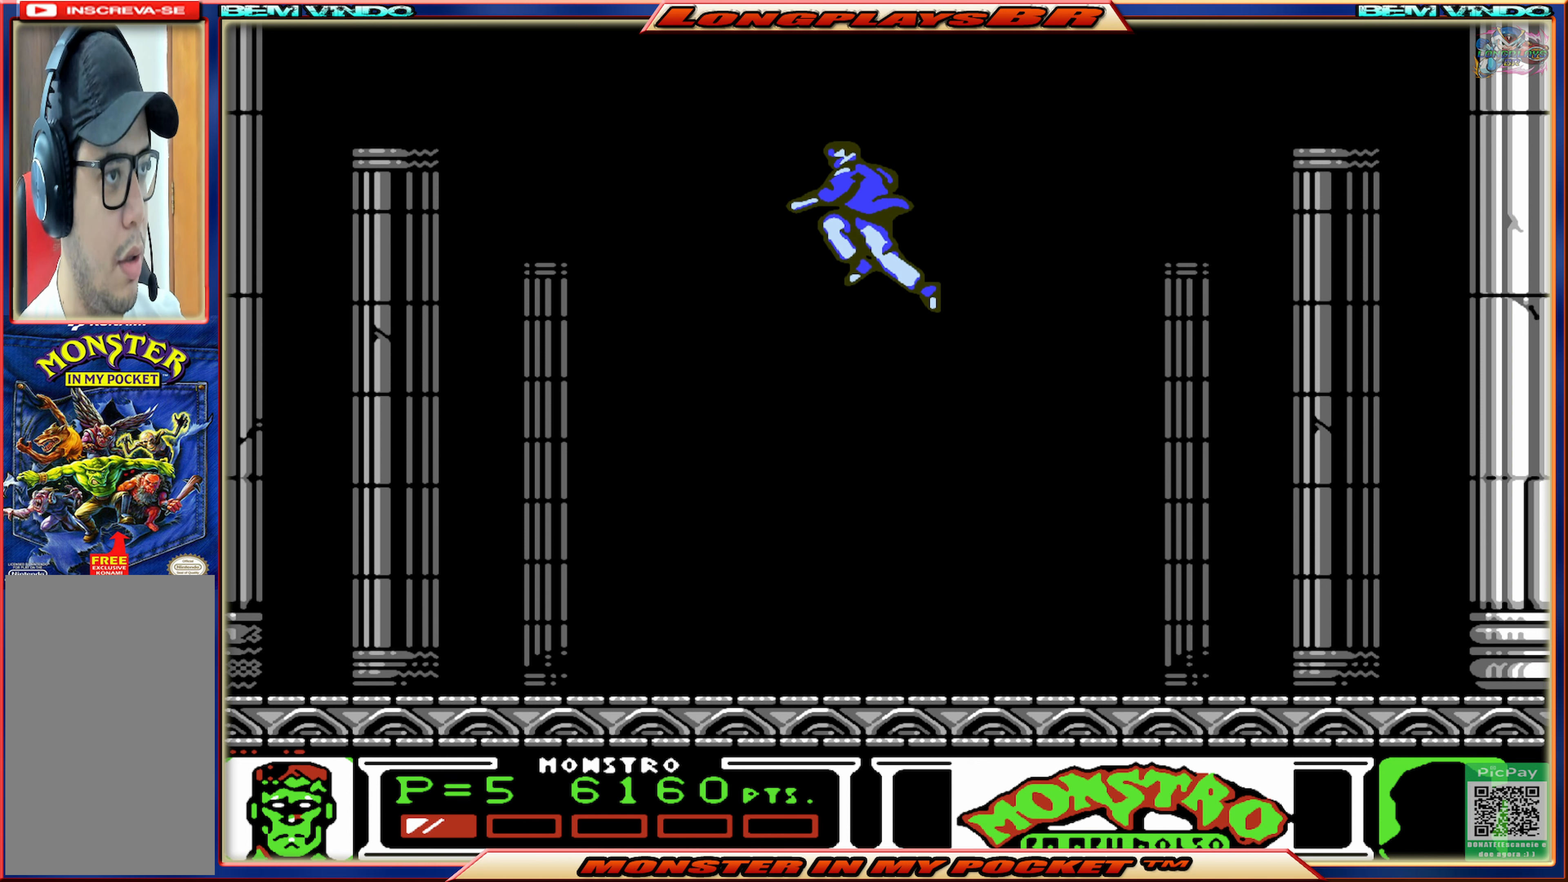
{"buttons": ["DPAD_LEFT"], "events": [[17, "X", "down"], [150, "X", "up"], [433, "DPAD_LEFT", "down"]]}
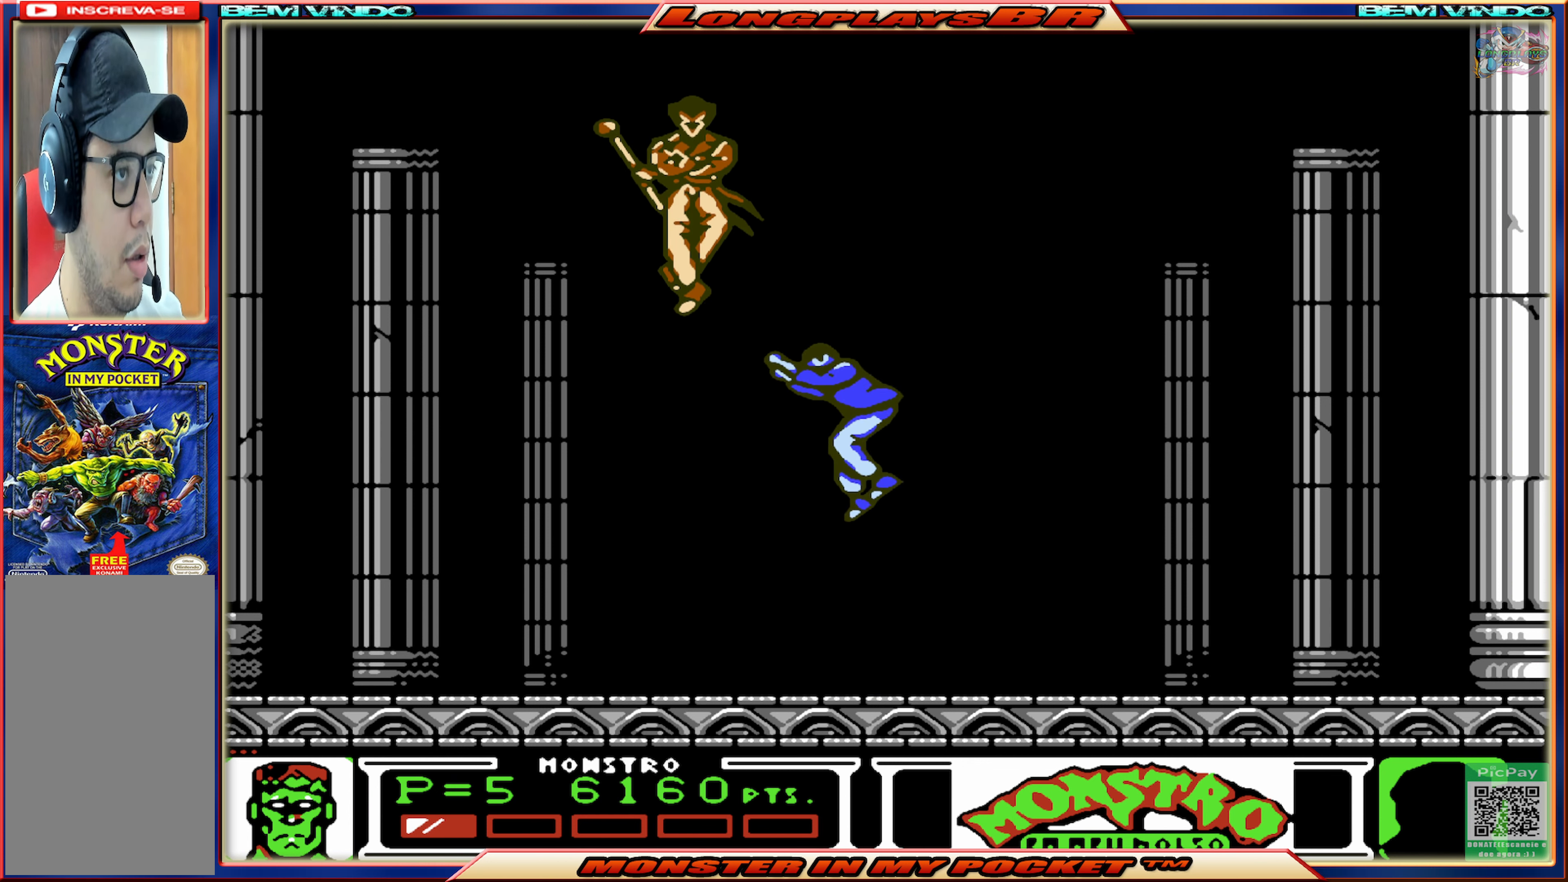
{"buttons": [], "events": [[283, "DPAD_LEFT", "up"]]}
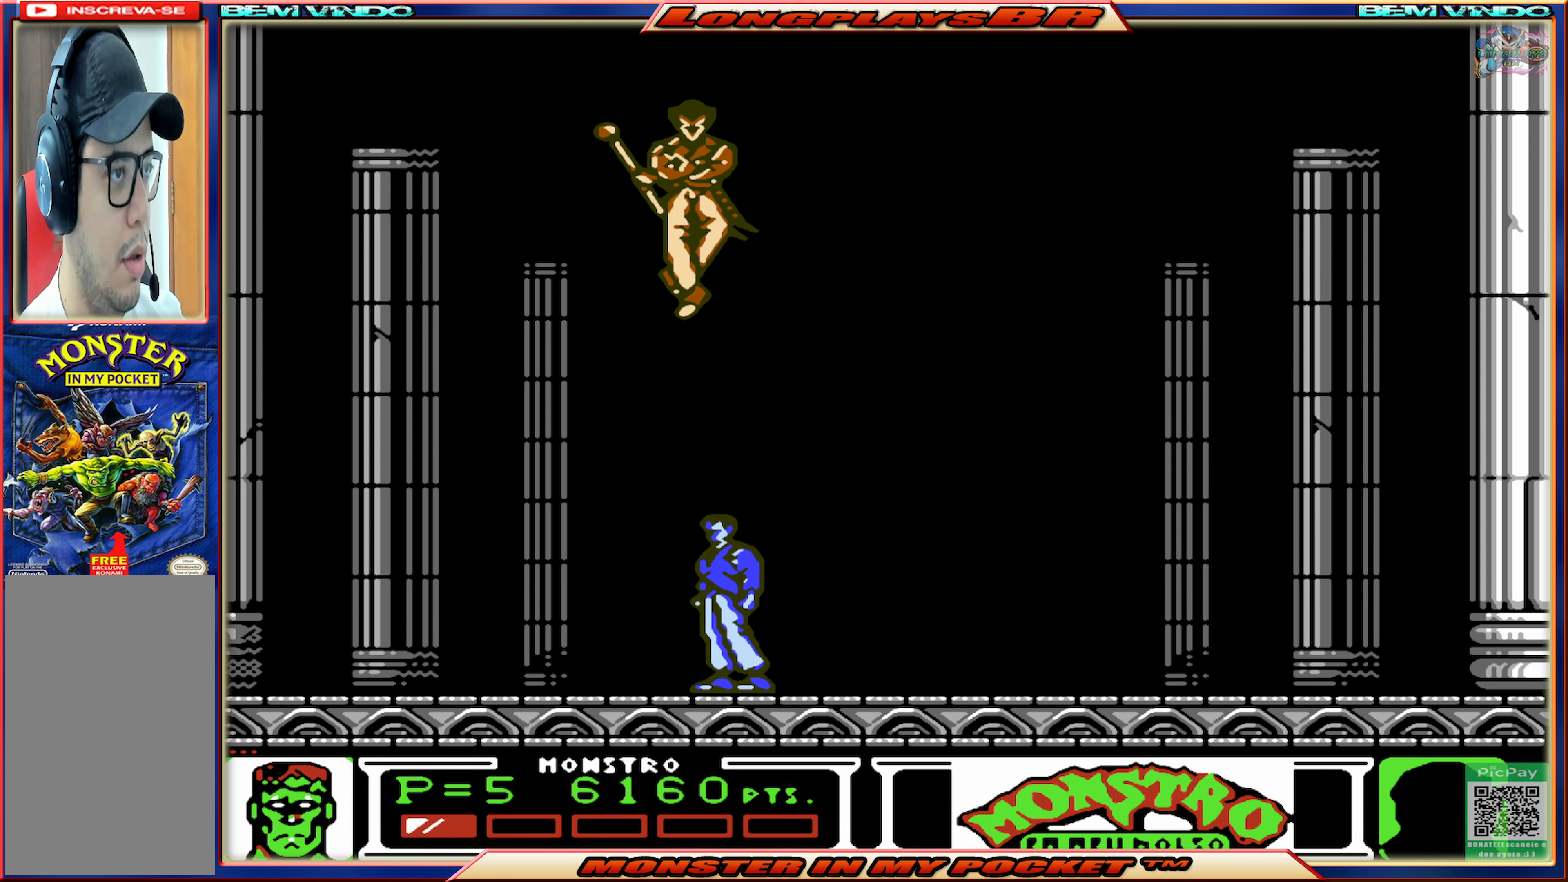
{"buttons": [], "events": []}